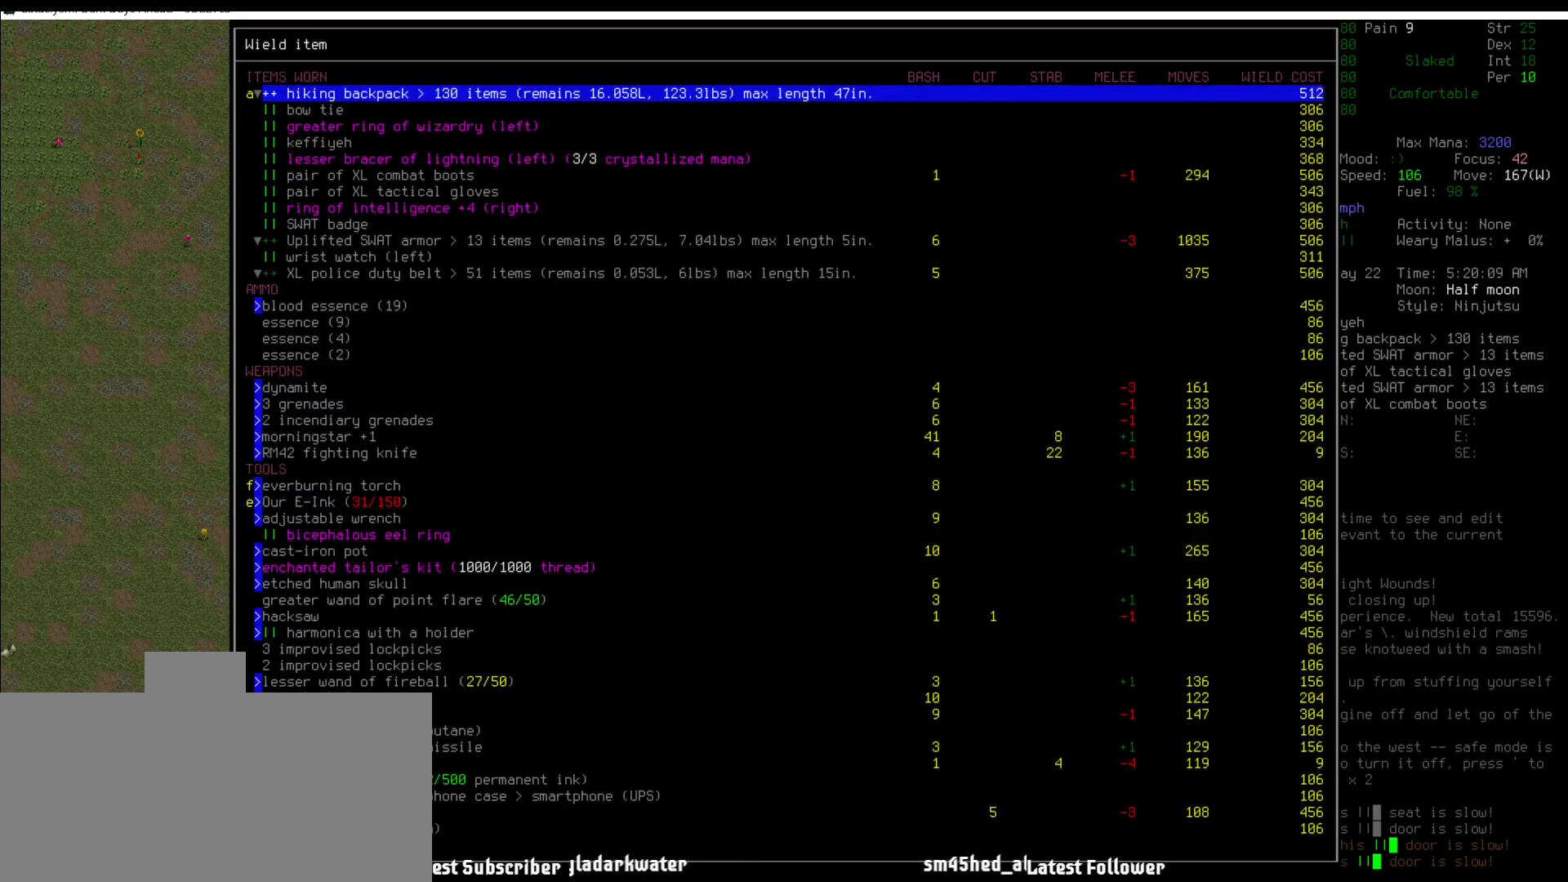
Gameplay with keyboard and mouse; each line is a JSON object with the keys and mouse buttons held at the frame after it. "events" lists presses ("down") and releases ("up") of ".", "/", "0", "1", "2", "3", "4", "5", "6", "7", "8", "9", "a", "alt_l", "alt_r", "b", "backslash", "backspace", "c", "caps_lock", "comma", "ctrl_l", "ctrl_r", "d", "down", "e", "equals", "escape", "f", "f1", "f10", "f11", "f12", "f2", "f3", "f4", "f5", "f6", "f7", "f8", "f9", "g", "h", "i", "j", "k", "l", "lbracket", "left", "m", "minus", "n", "num0", "num1", "num2", "num3", "num4", "num5", "num6", "num7", "num8", "num9", "o", "p", "q", "quote", "r", "rbracket", "return", "right", "s", "semicolon", "shift_l", "shift_r", "space", "super", "t", "tab", "tilde", "u", "up", "v", "w", "x", "y", "z", "mouse_left" and "mouse_right" between this image and that frame as [ms after this image, input, new state], when the widget could be followed in between. "mouse_left", "mouse_right" = the "left", "right" buttons of the "mouse" list. No other keys are recorded. Mouse movement is not recorded.
{"keys": [], "mouse": [], "events": []}
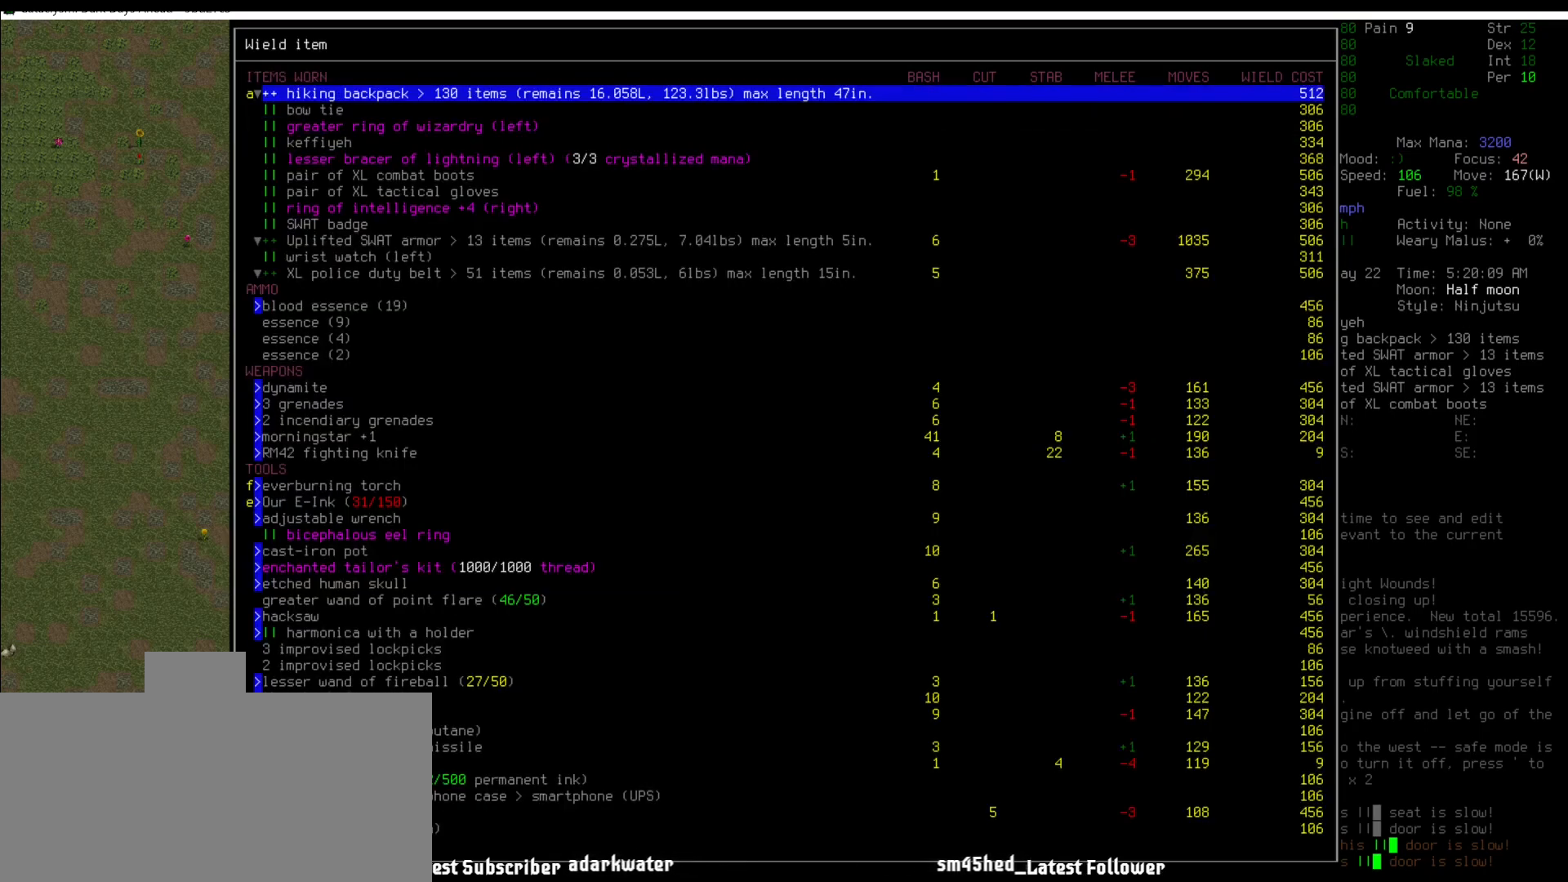
{"keys": [], "mouse": [], "events": []}
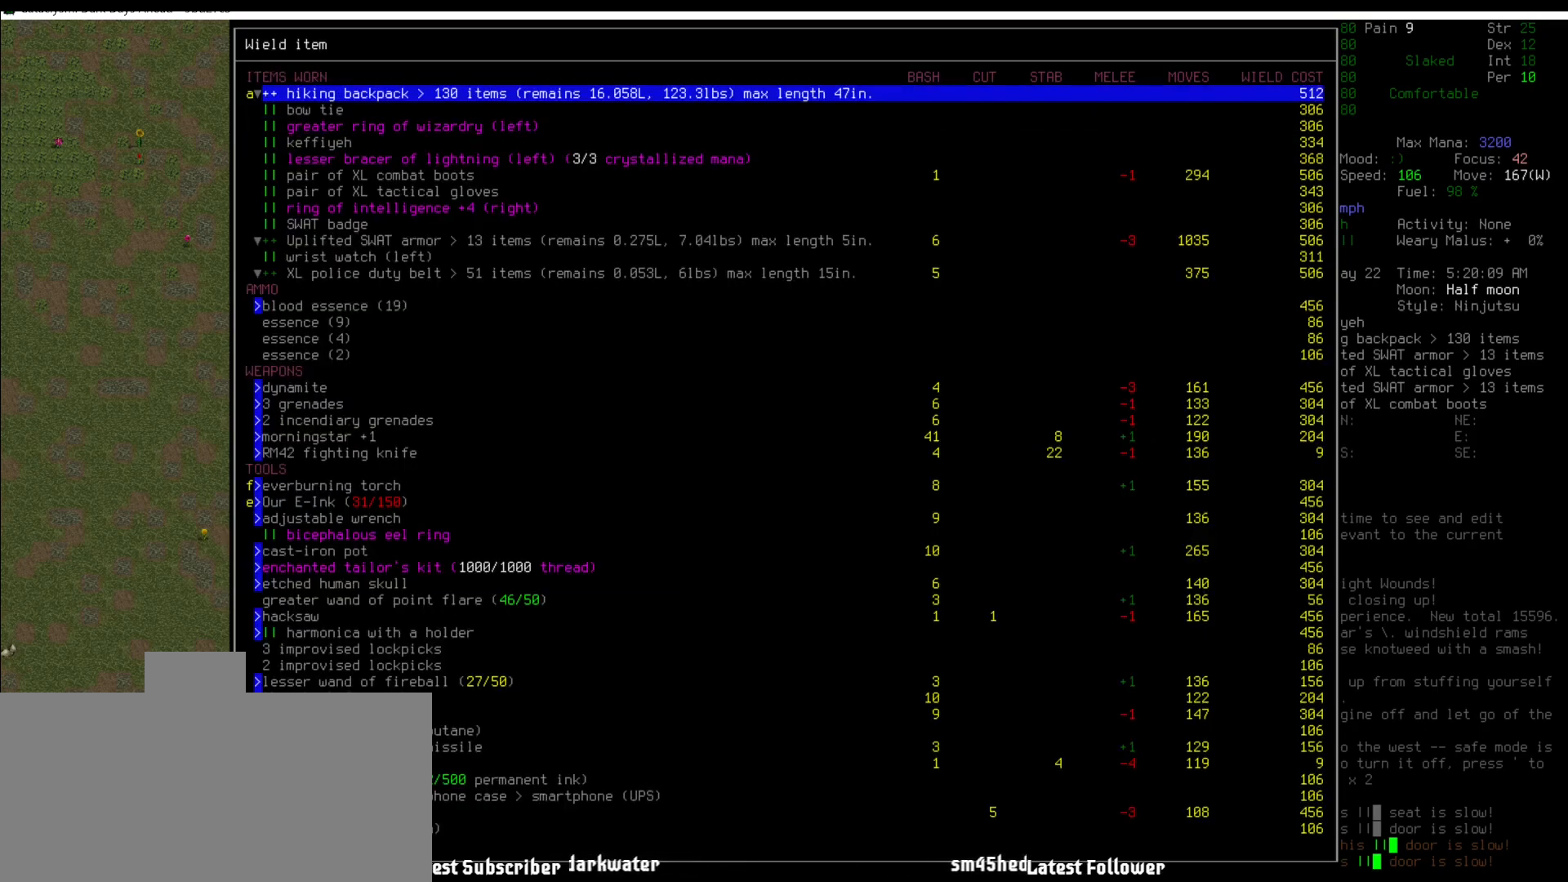
{"keys": [], "mouse": [], "events": []}
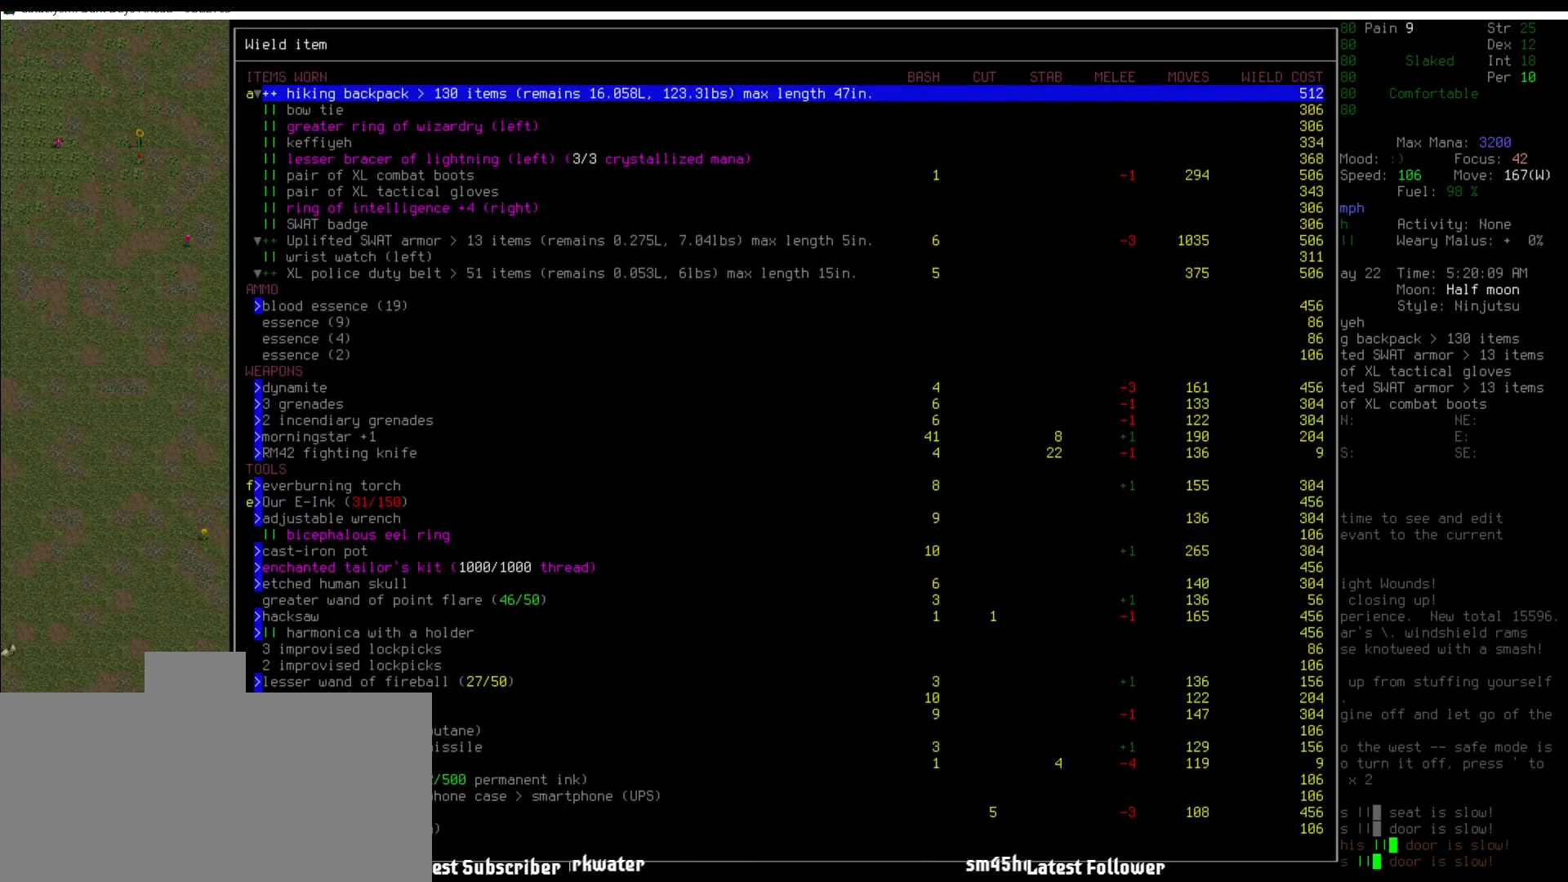
{"keys": ["up"], "mouse": [], "events": [[405, "up", "down"]]}
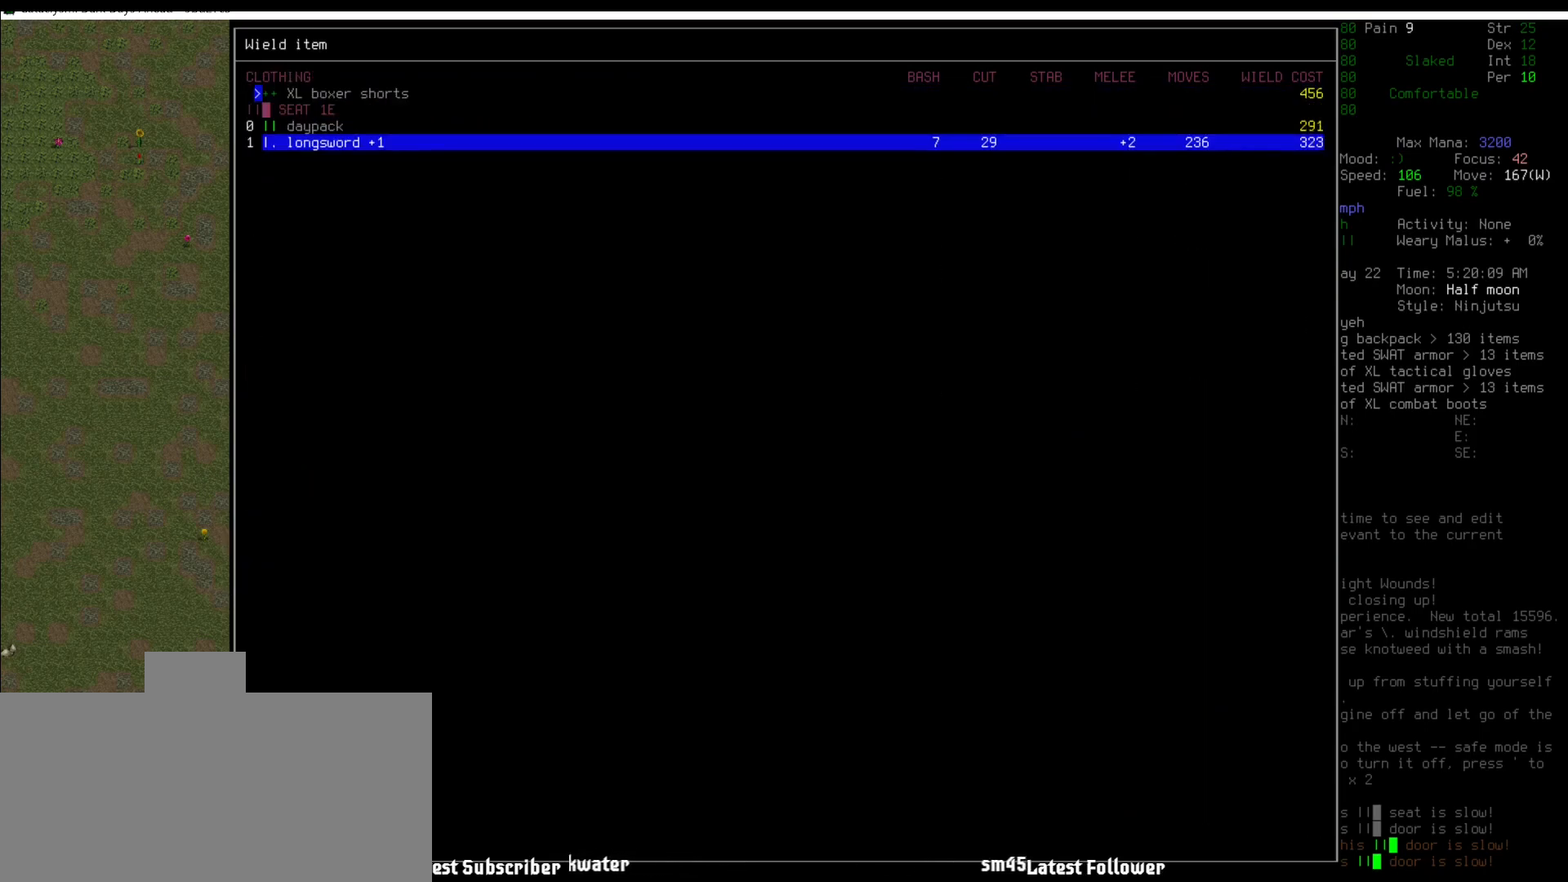
{"keys": [], "mouse": [], "events": [[152, "up", "up"], [337, "down", "down"], [421, "down", "up"]]}
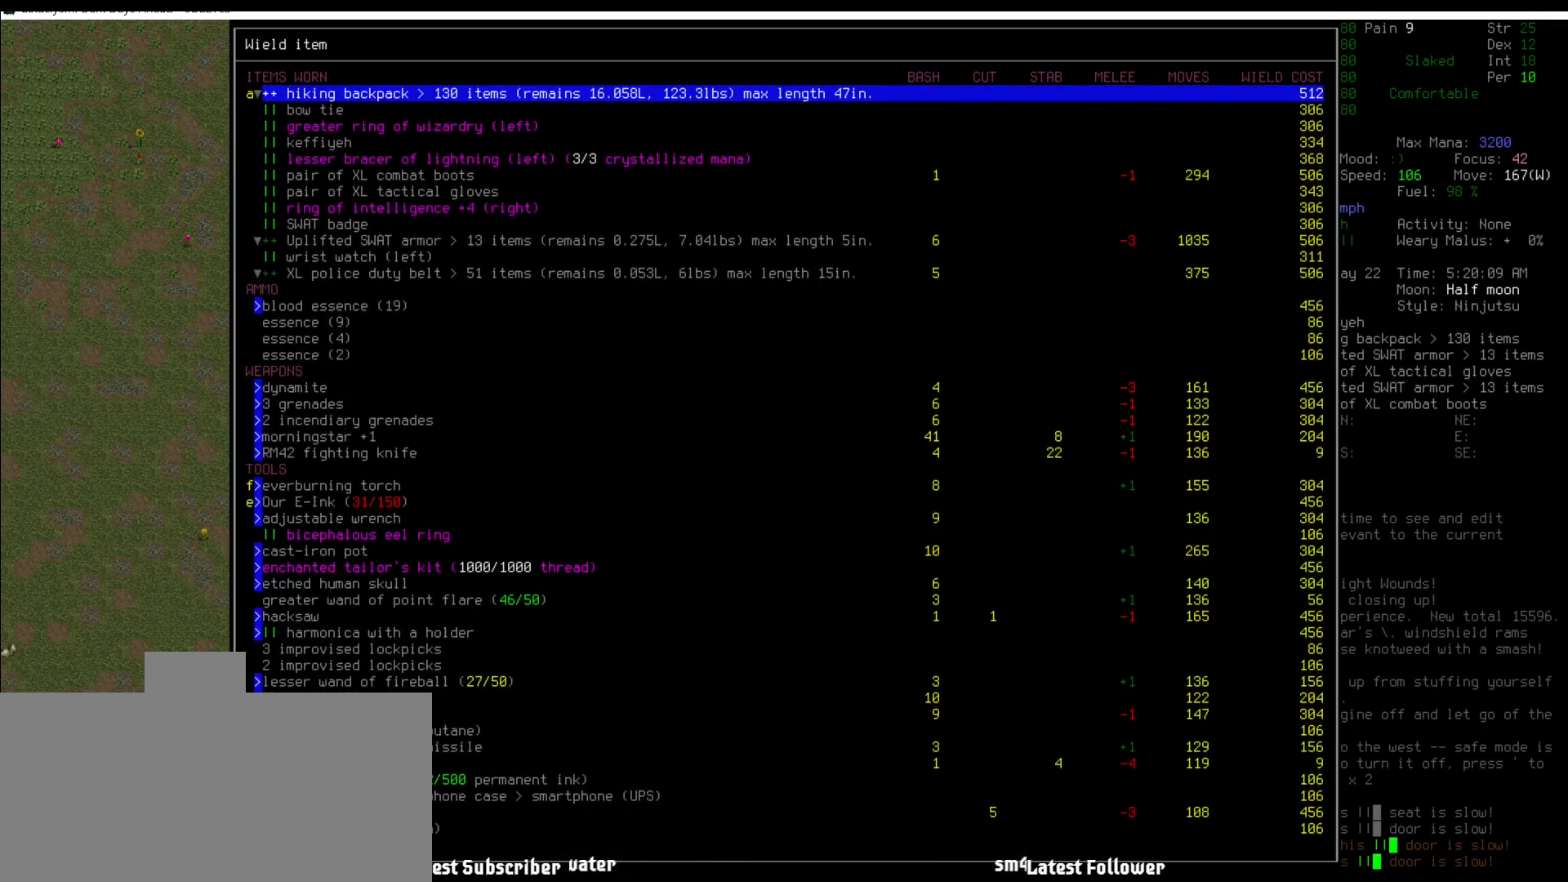
{"keys": [], "mouse": [], "events": []}
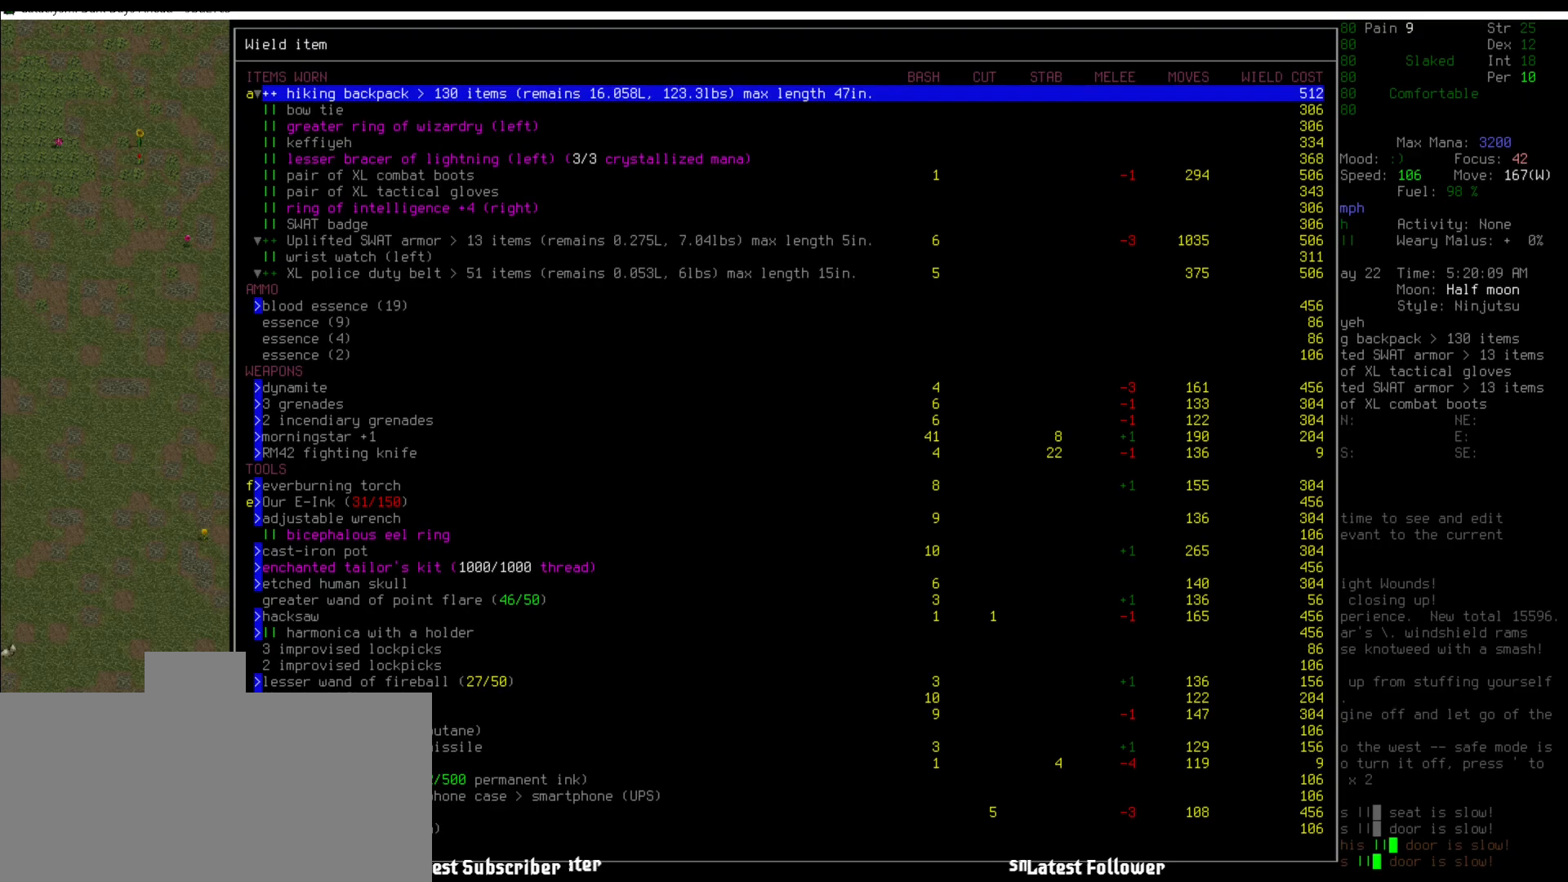
{"keys": ["down"], "mouse": [], "events": [[455, "down", "down"]]}
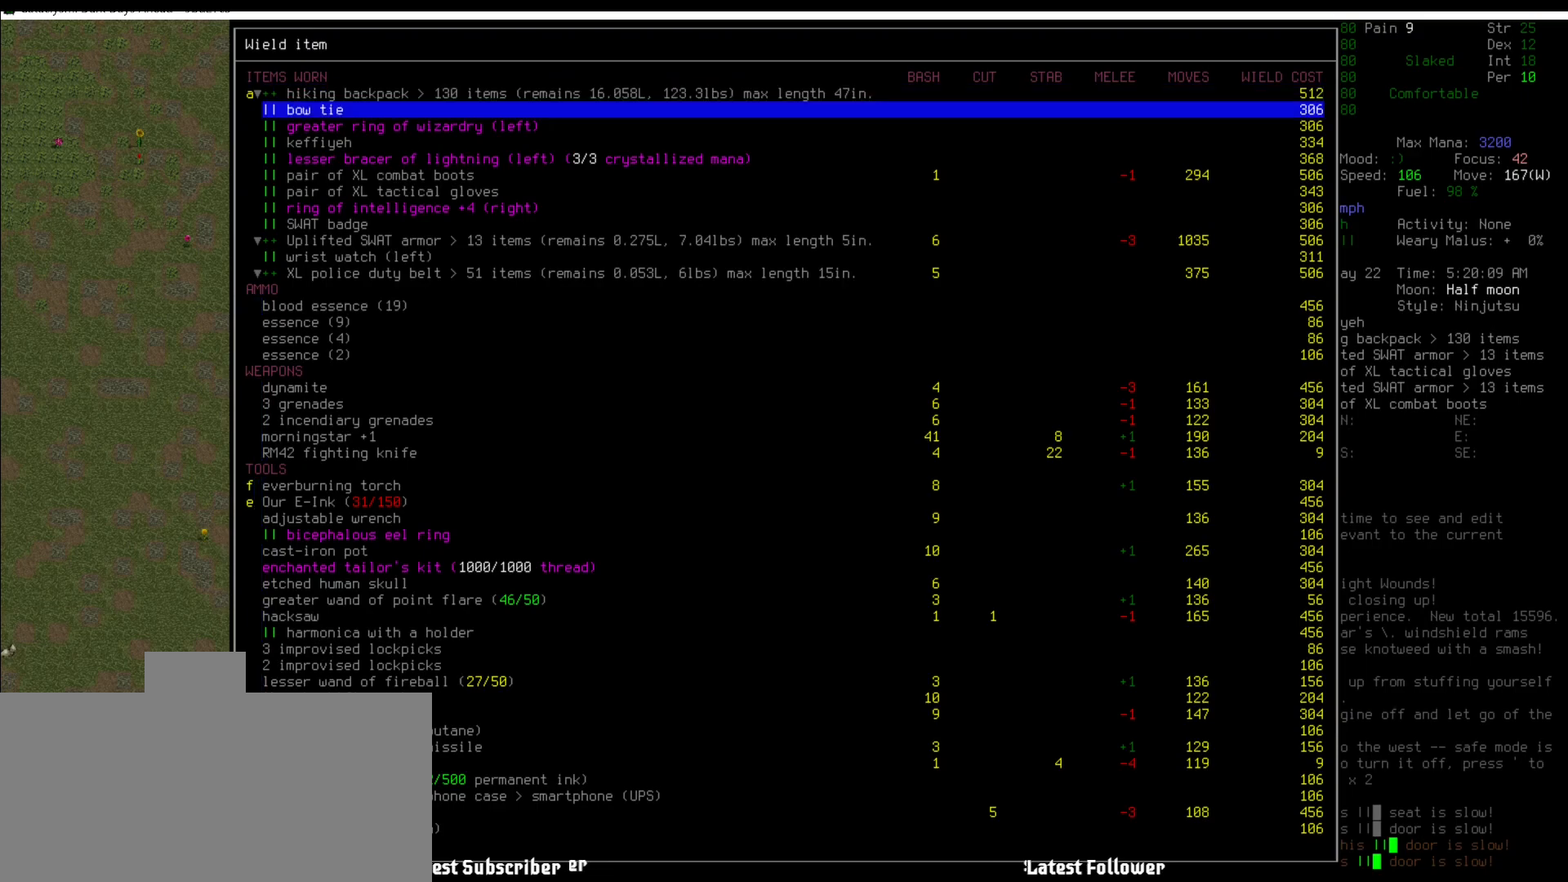
{"keys": ["down"], "mouse": [], "events": []}
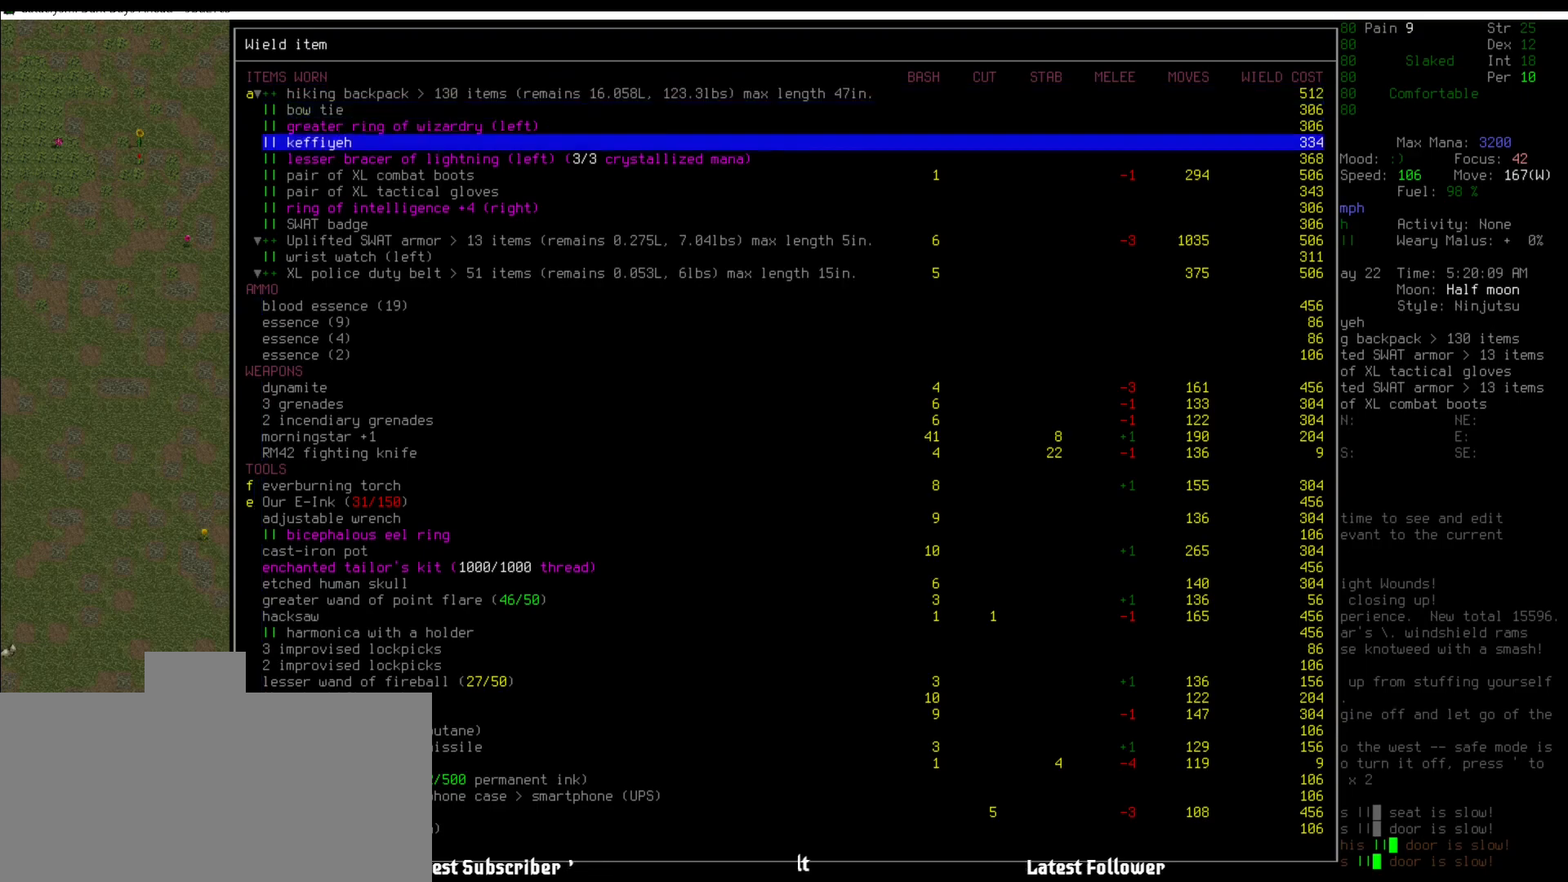
{"keys": ["down"], "mouse": [], "events": []}
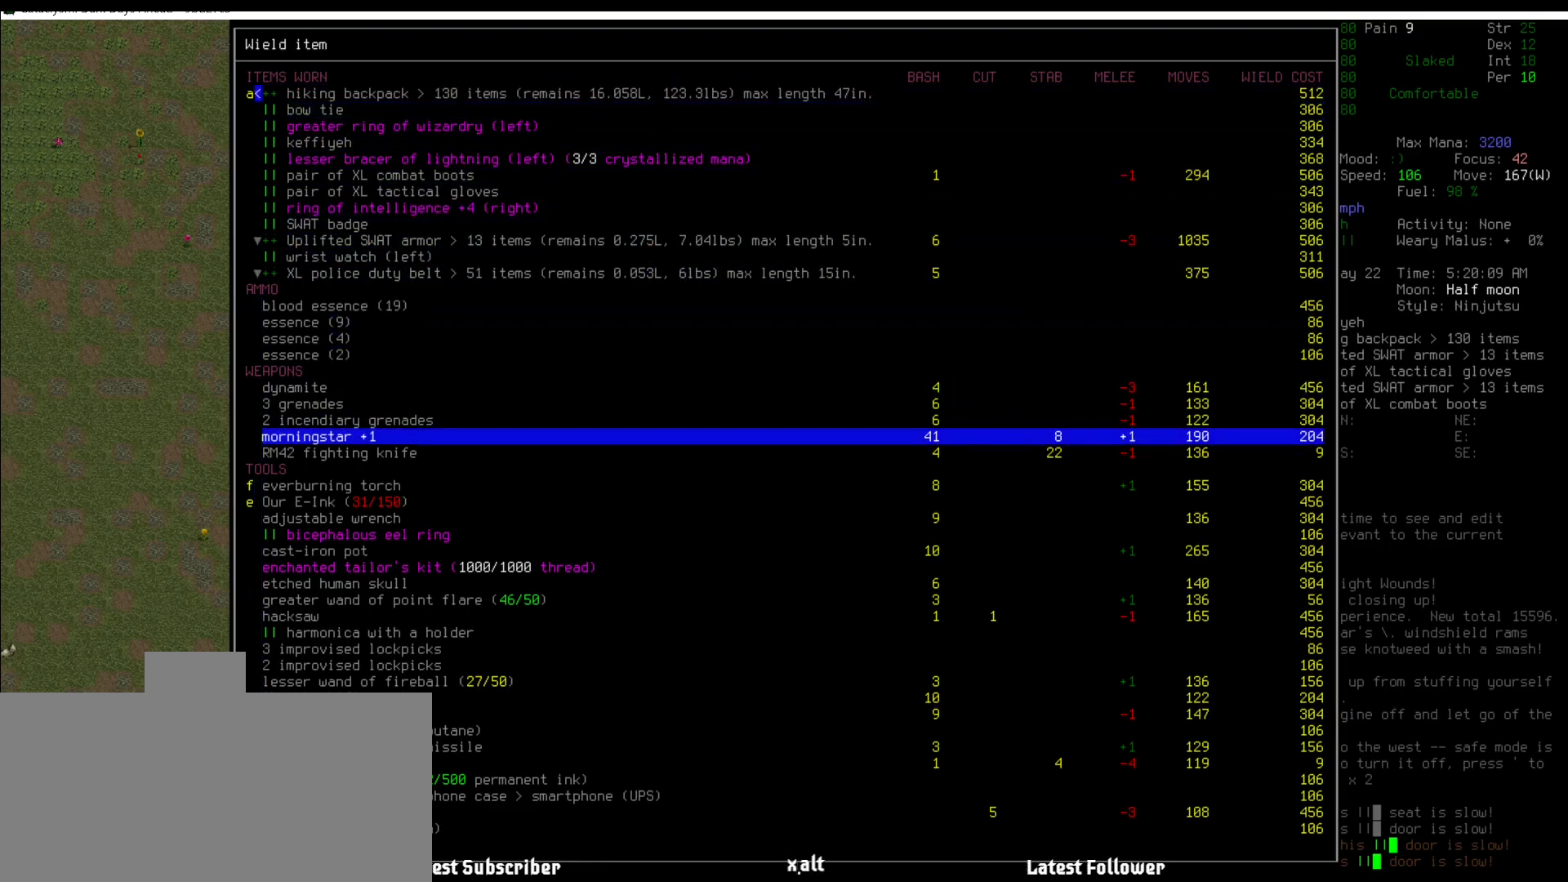
{"keys": [], "mouse": [], "events": [[33, "down", "up"]]}
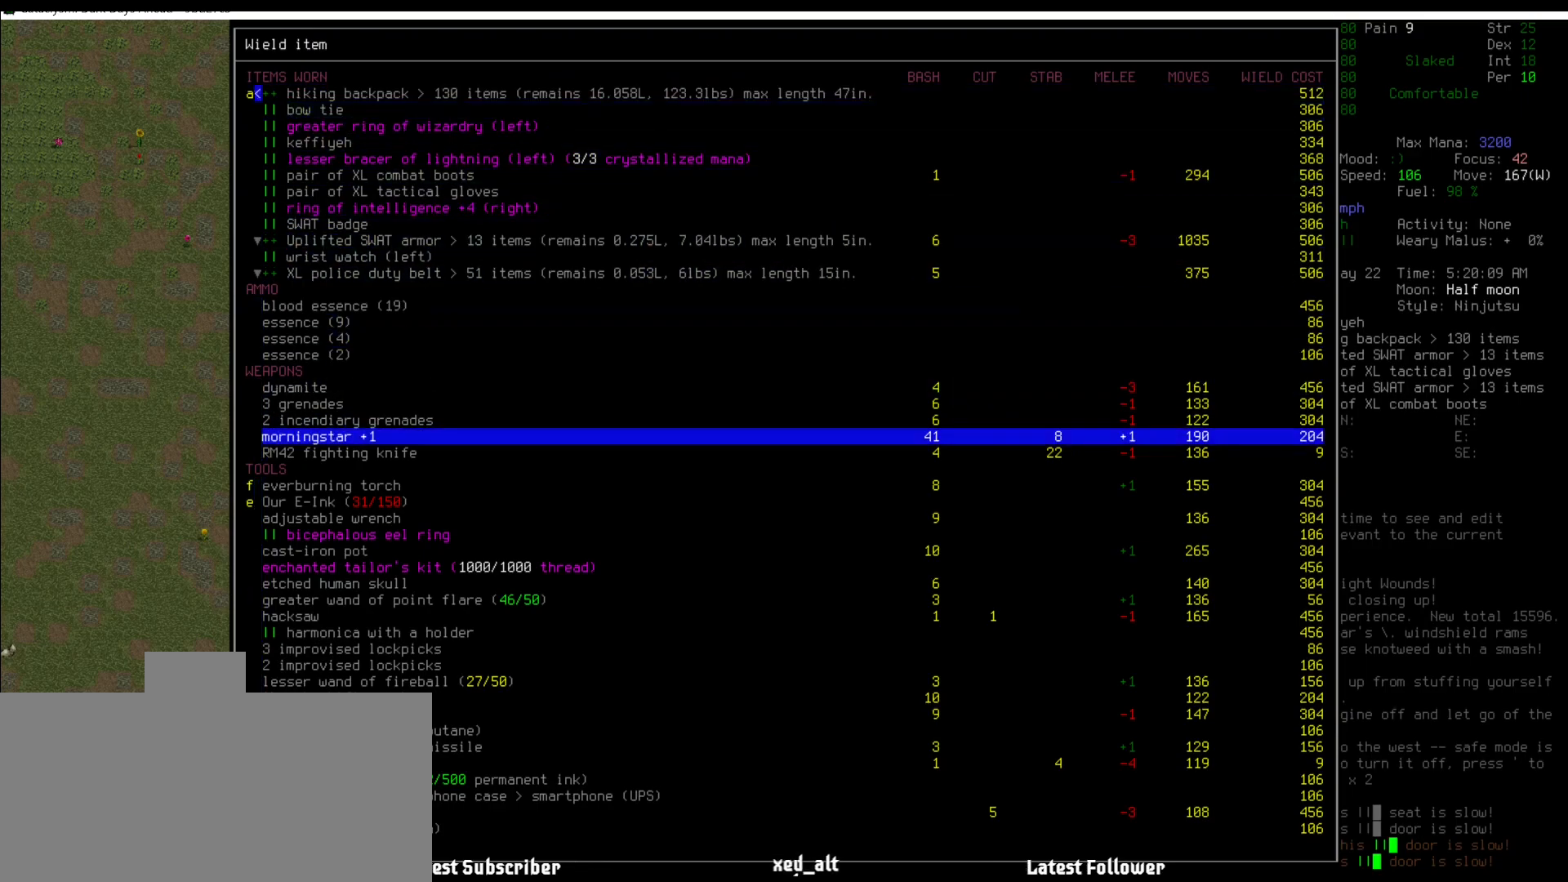
{"keys": [], "mouse": [], "events": []}
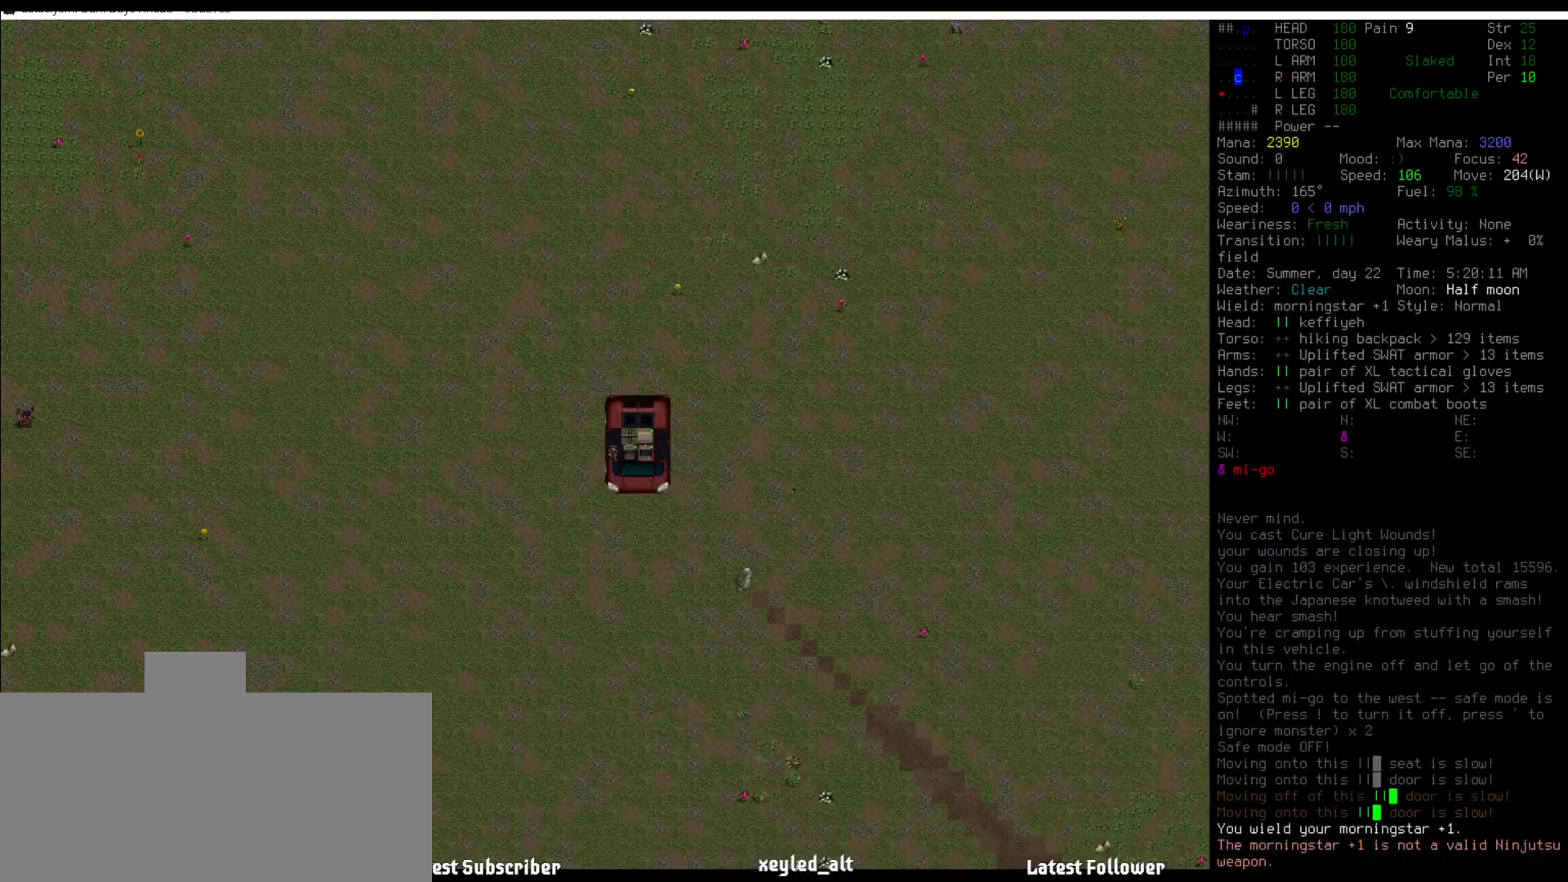
{"keys": [], "mouse": [], "events": []}
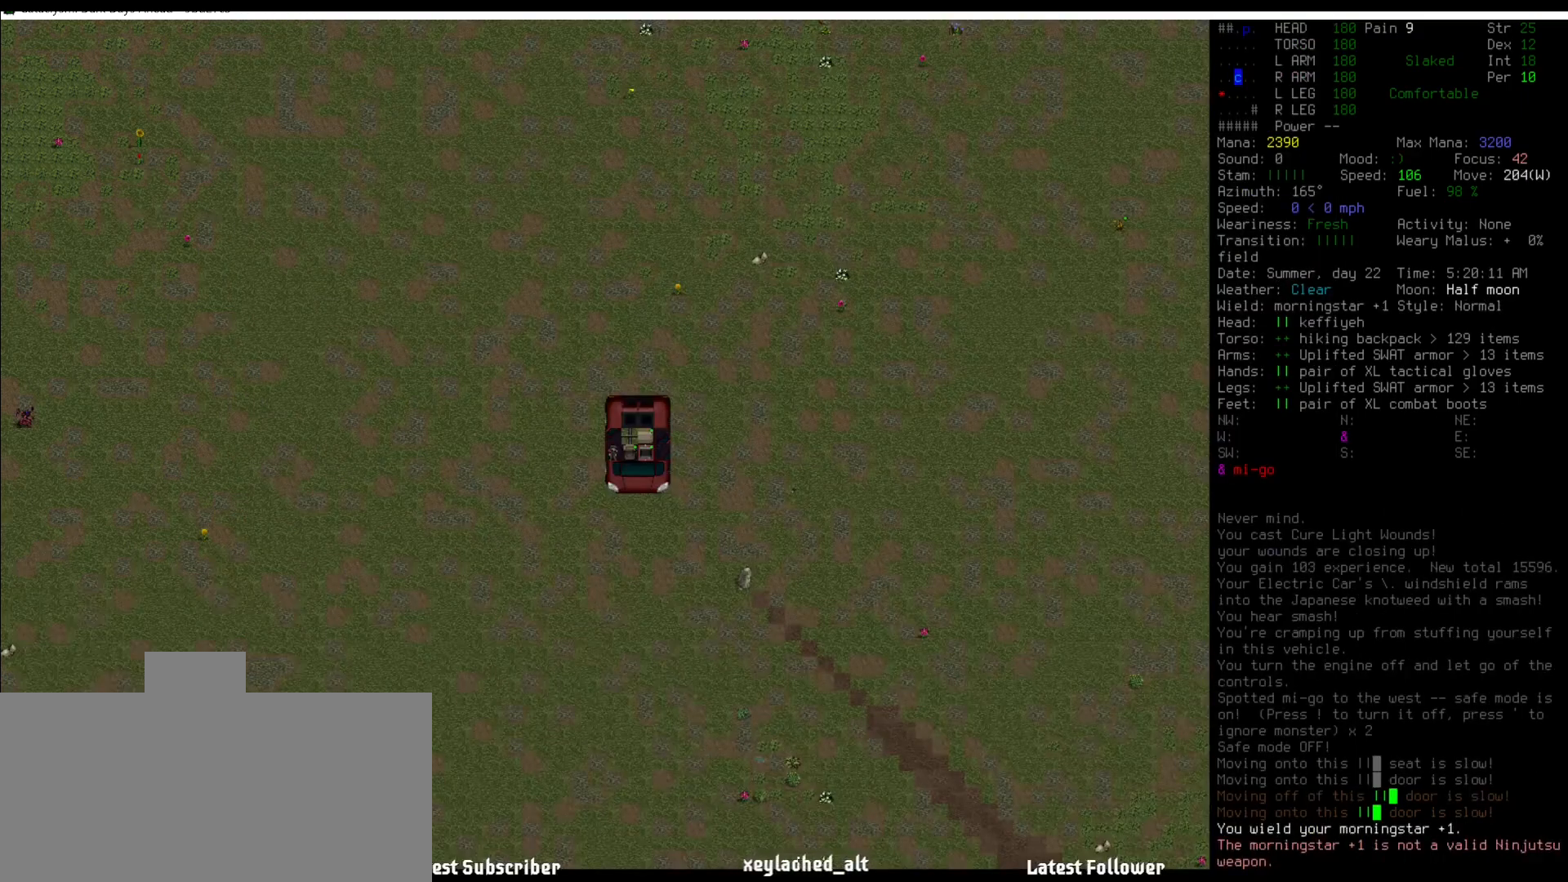
{"keys": [], "mouse": [], "events": [[371, "num4", "down"], [472, "num4", "up"]]}
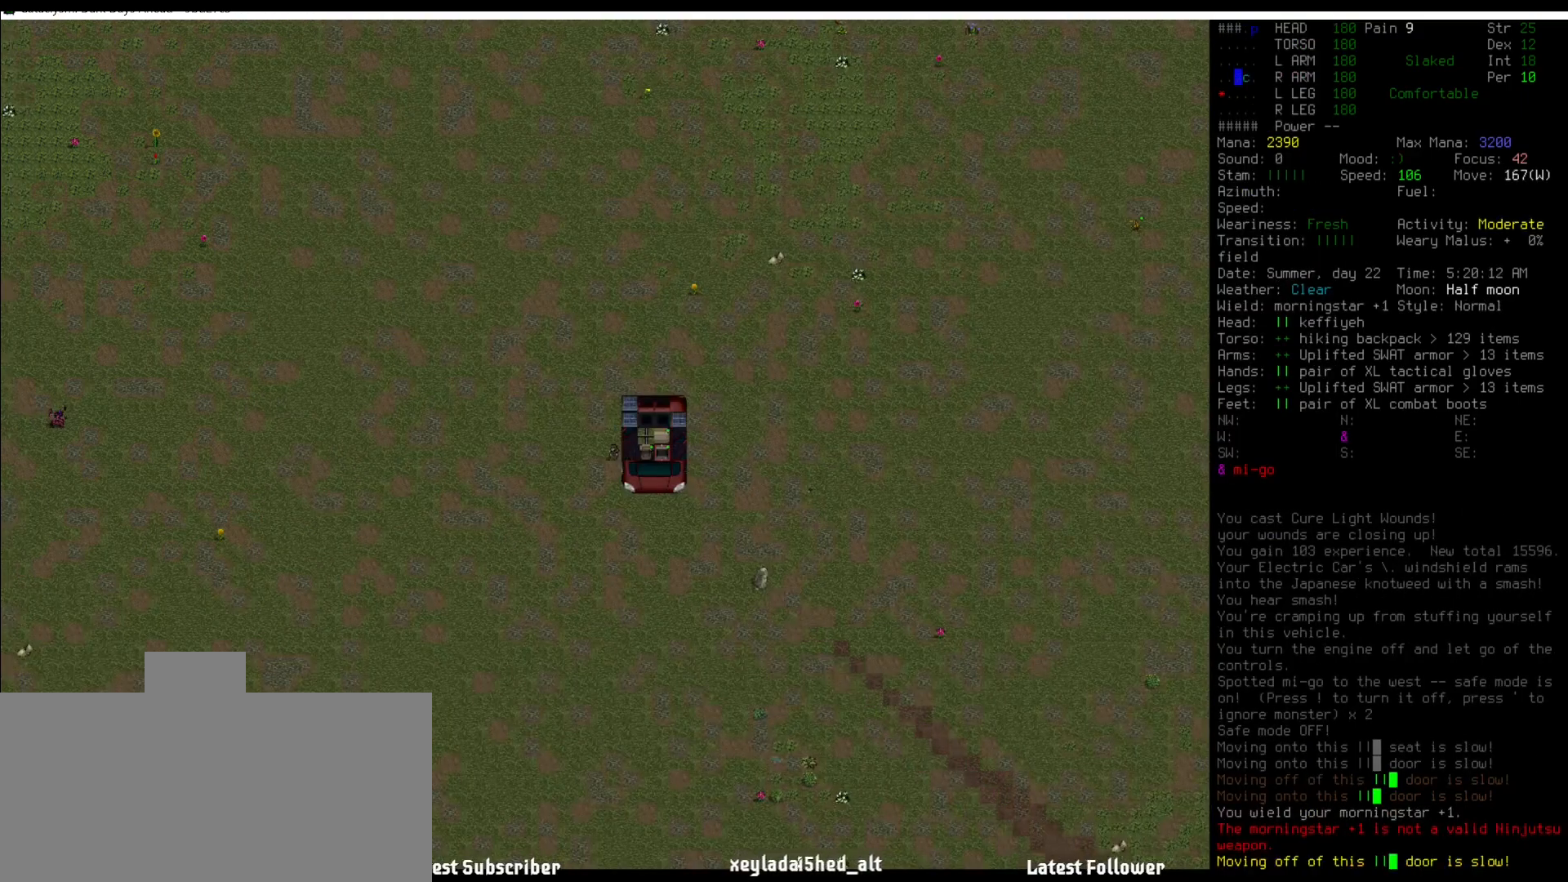
{"keys": [], "mouse": [], "events": [[202, "d", "down"], [286, "d", "up"]]}
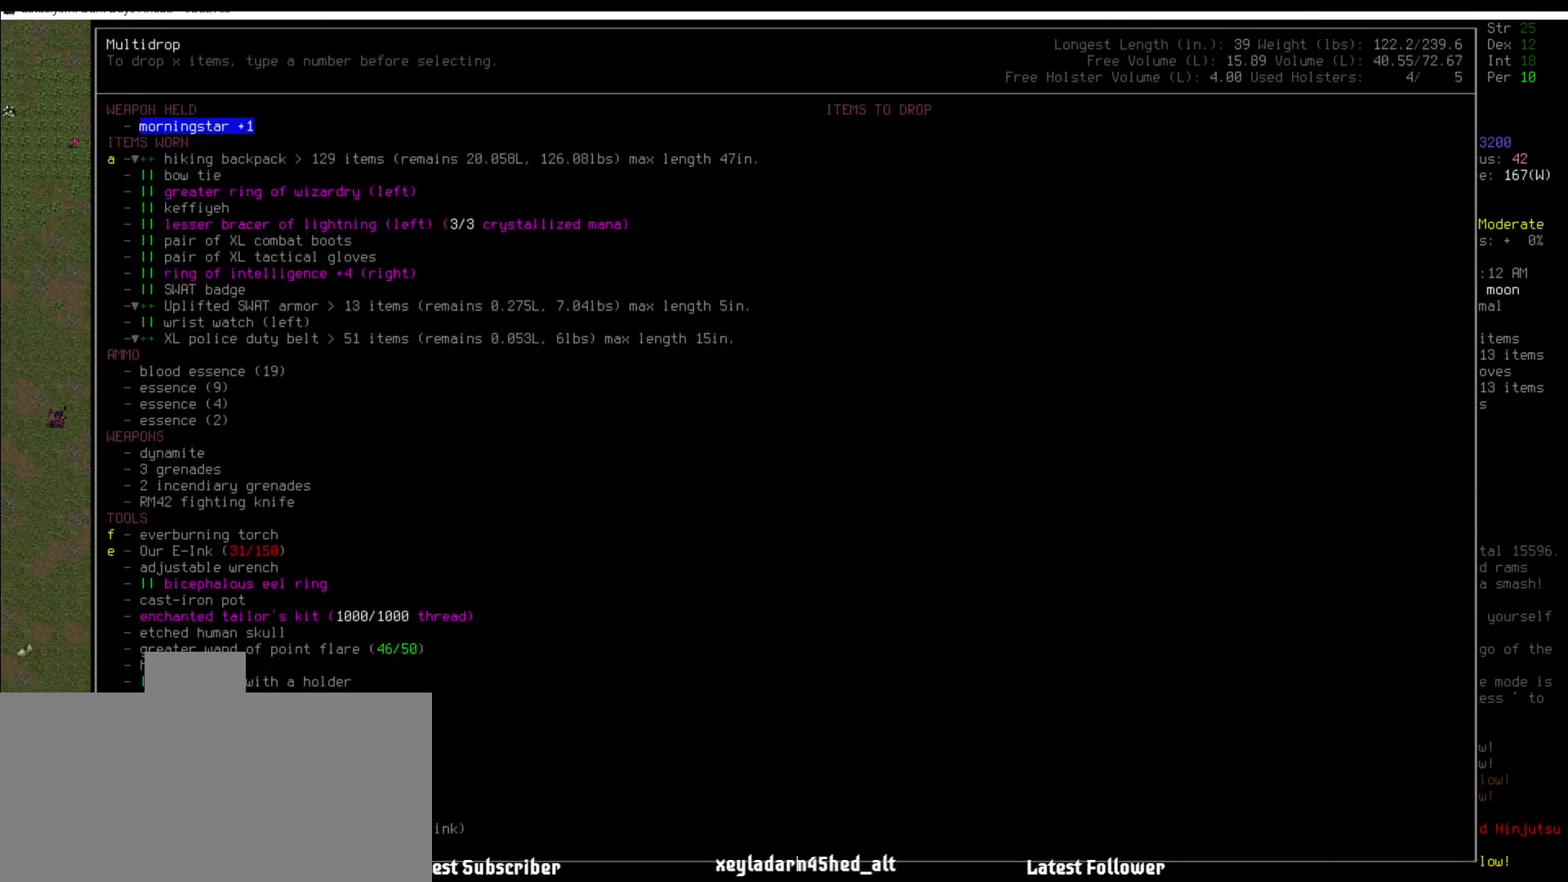
{"keys": [], "mouse": [], "events": [[321, "down", "down"], [422, "down", "up"]]}
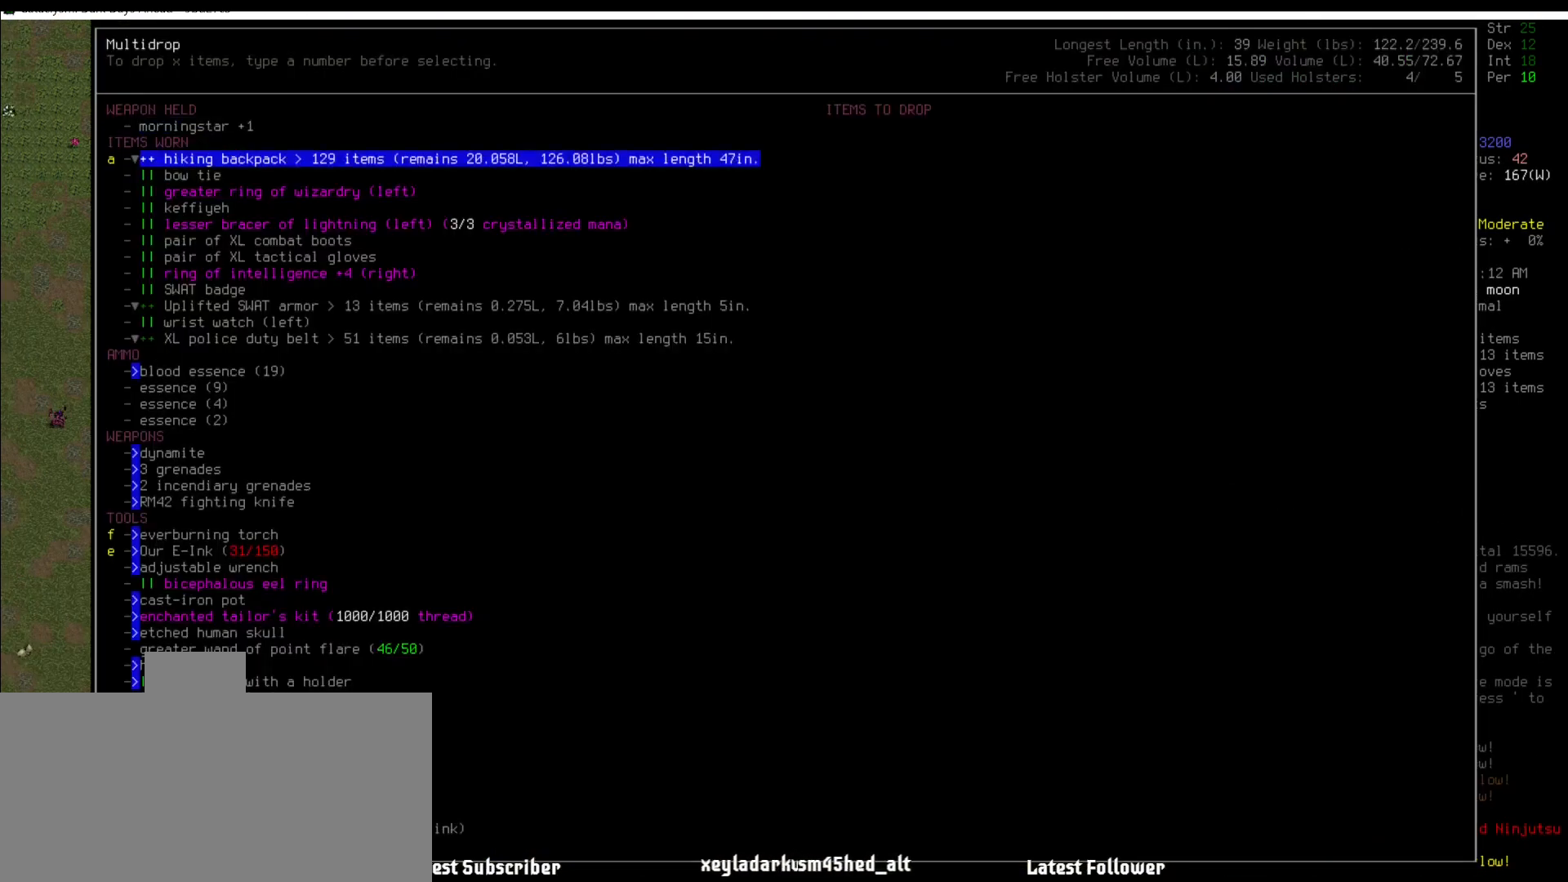
{"keys": [], "mouse": [], "events": [[34, "right", "down"], [135, "right", "up"]]}
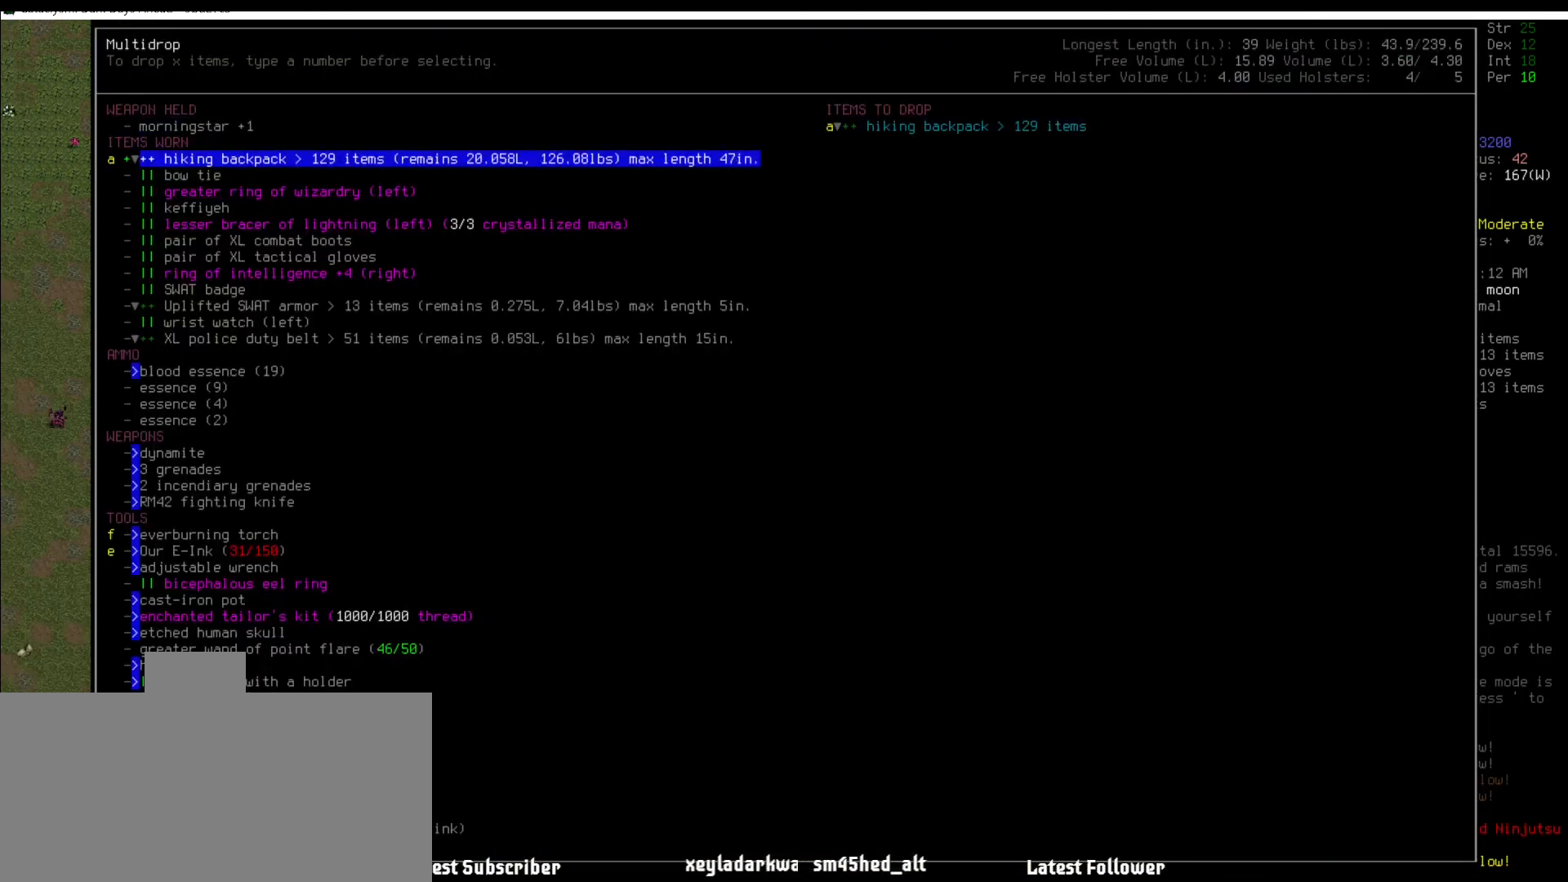
{"keys": [], "mouse": [], "events": []}
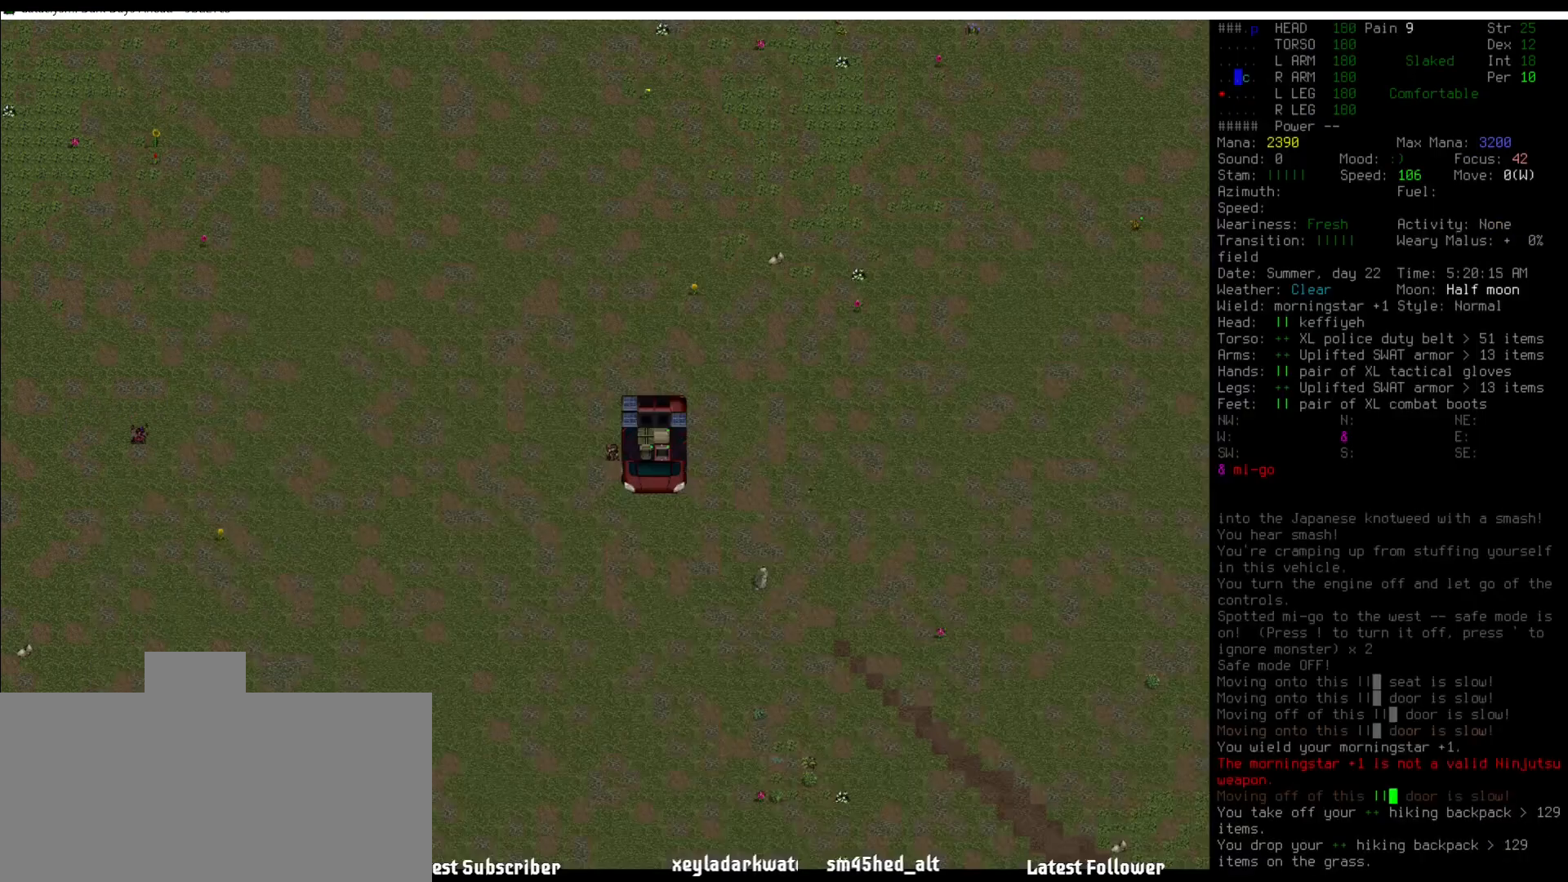
{"keys": ["num4"], "mouse": [], "events": [[472, "num4", "down"]]}
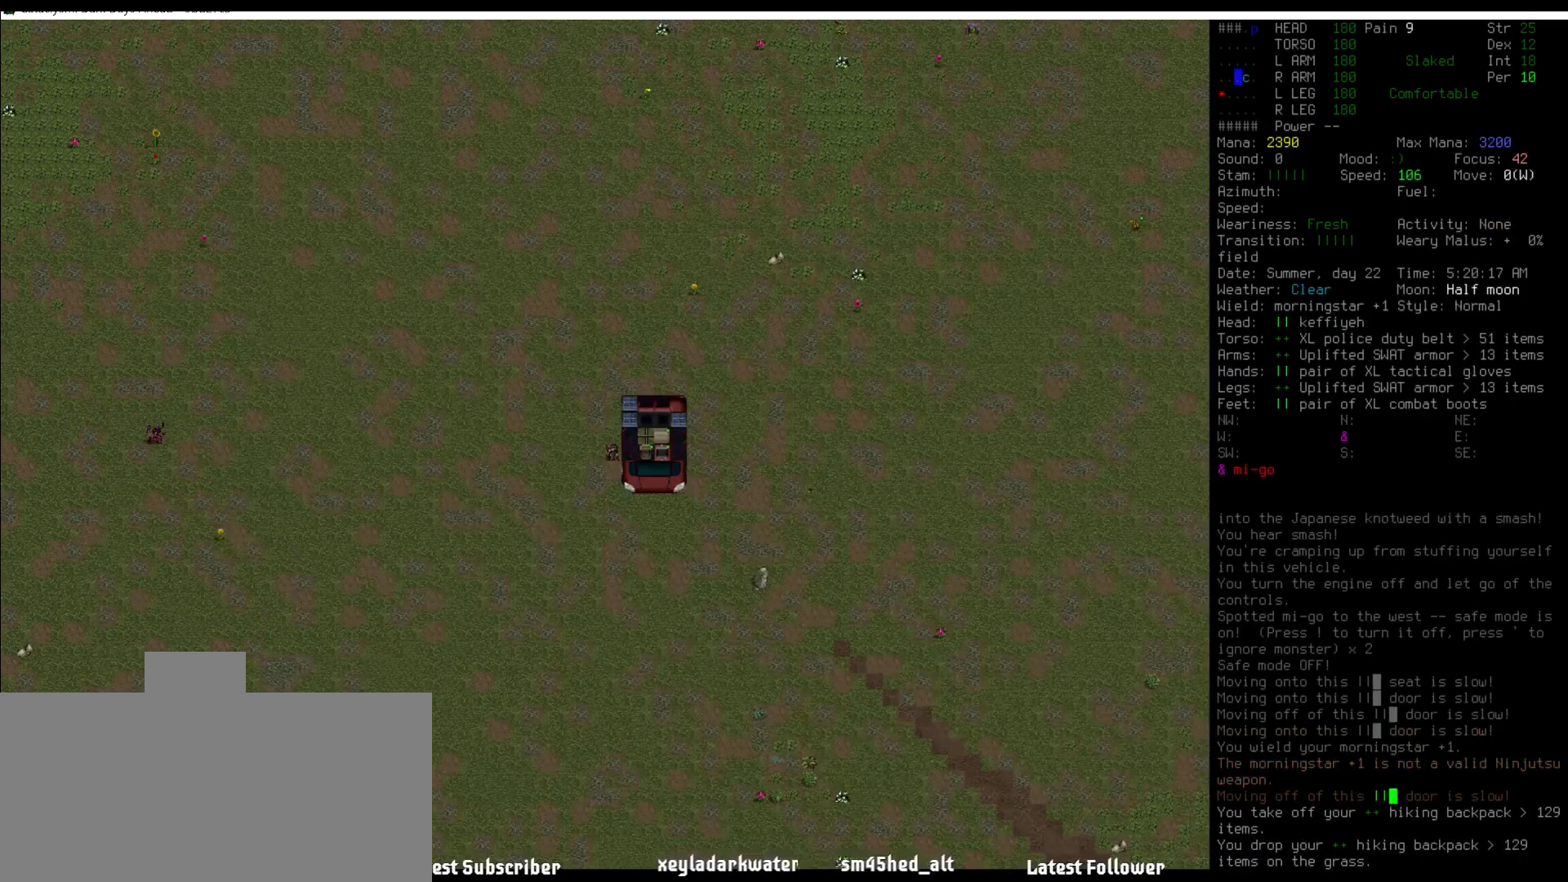
{"keys": [], "mouse": [], "events": [[102, "num4", "up"]]}
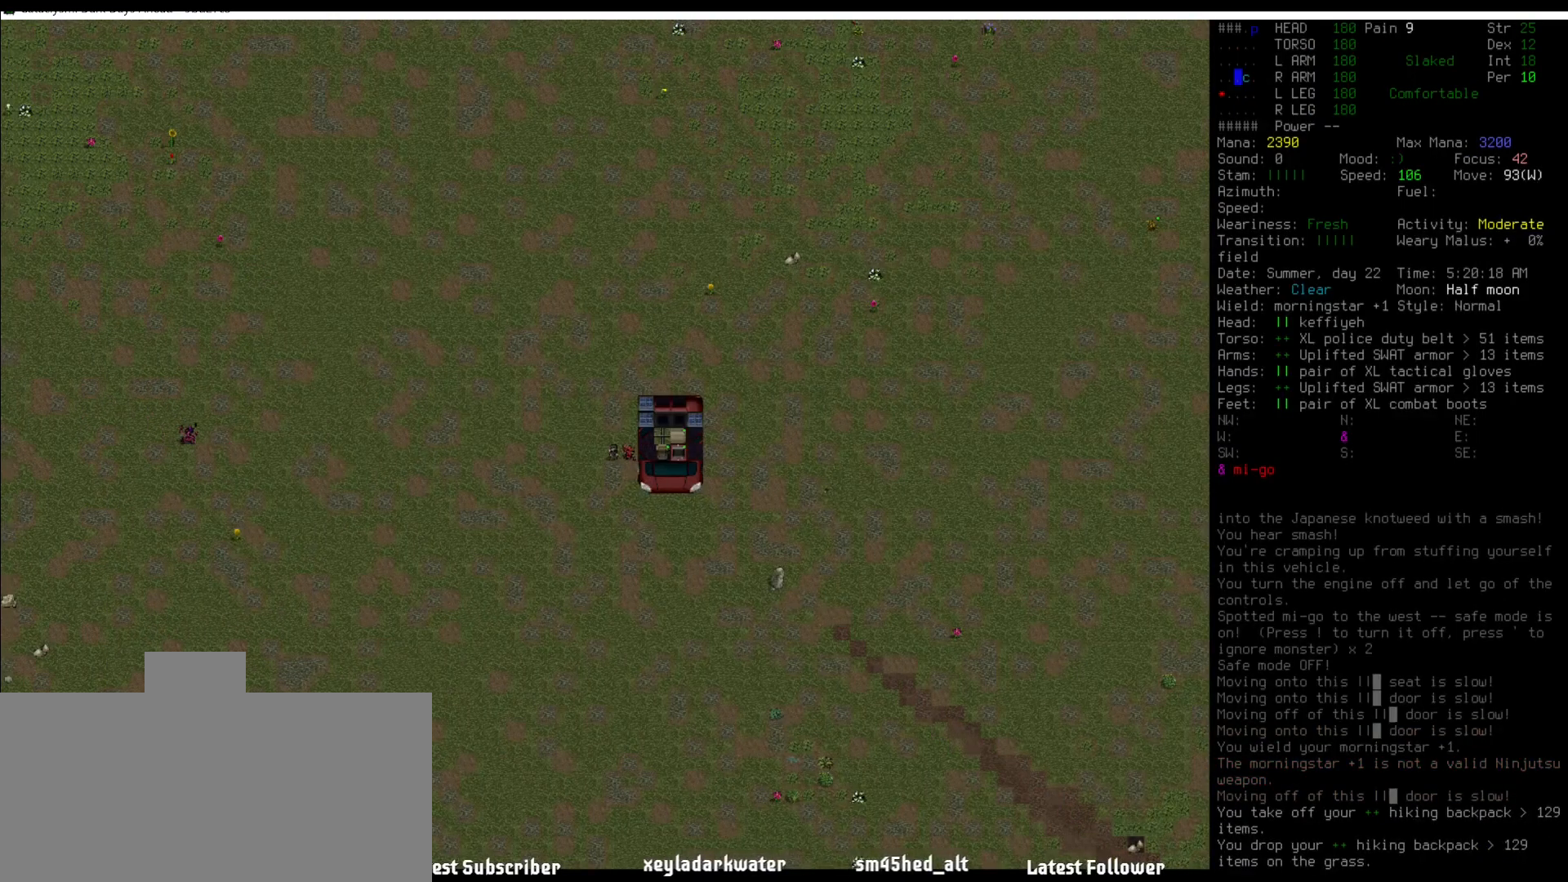
{"keys": ["num4"], "mouse": [], "events": [[404, "num4", "down"]]}
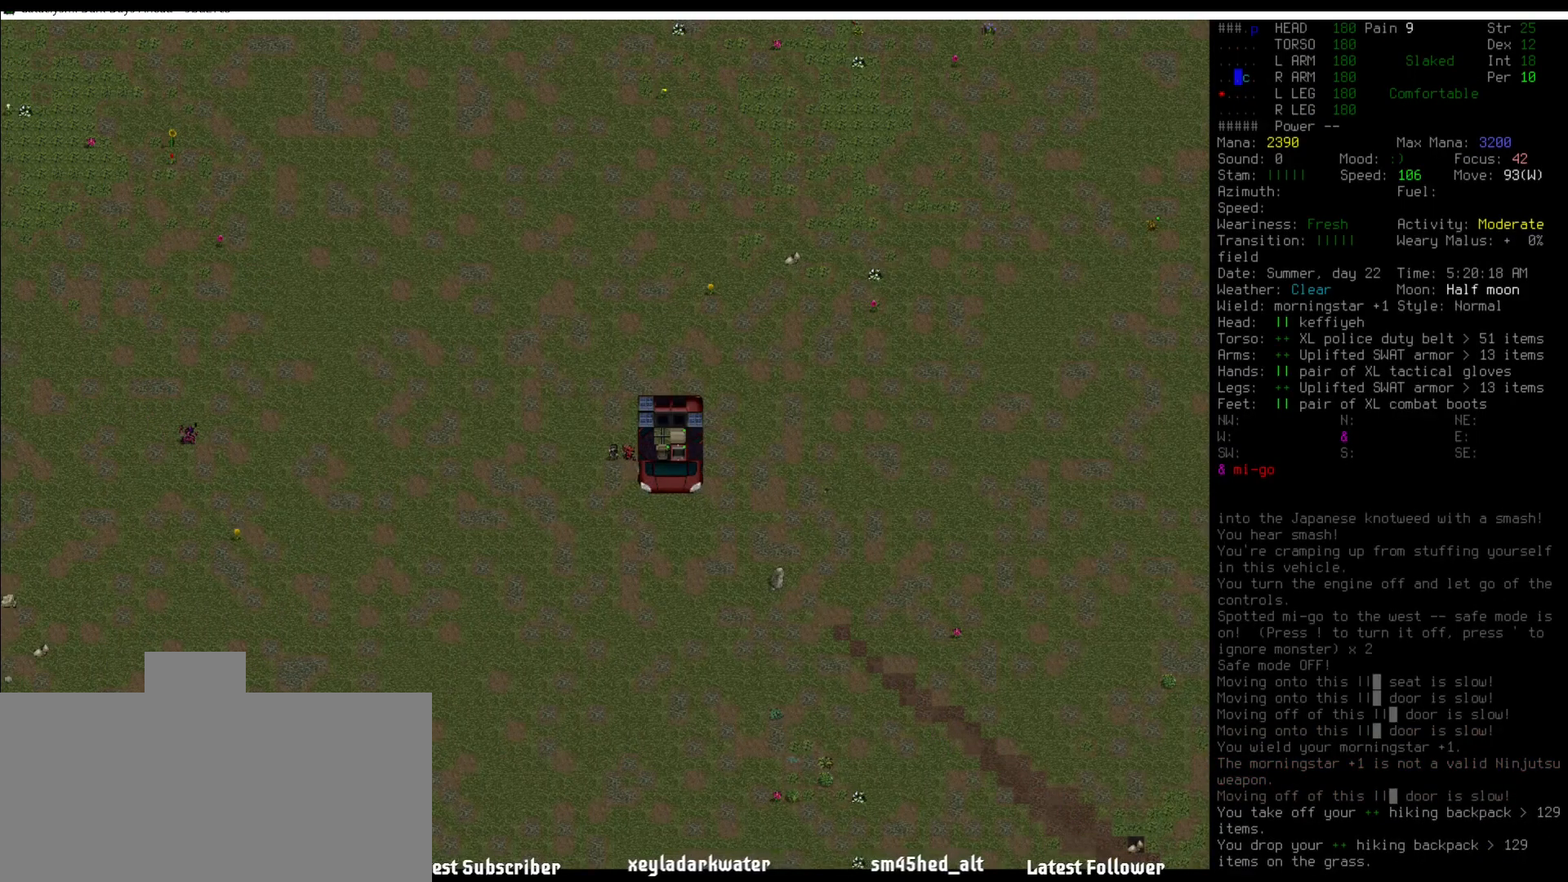
{"keys": [], "mouse": [], "events": [[34, "num4", "up"]]}
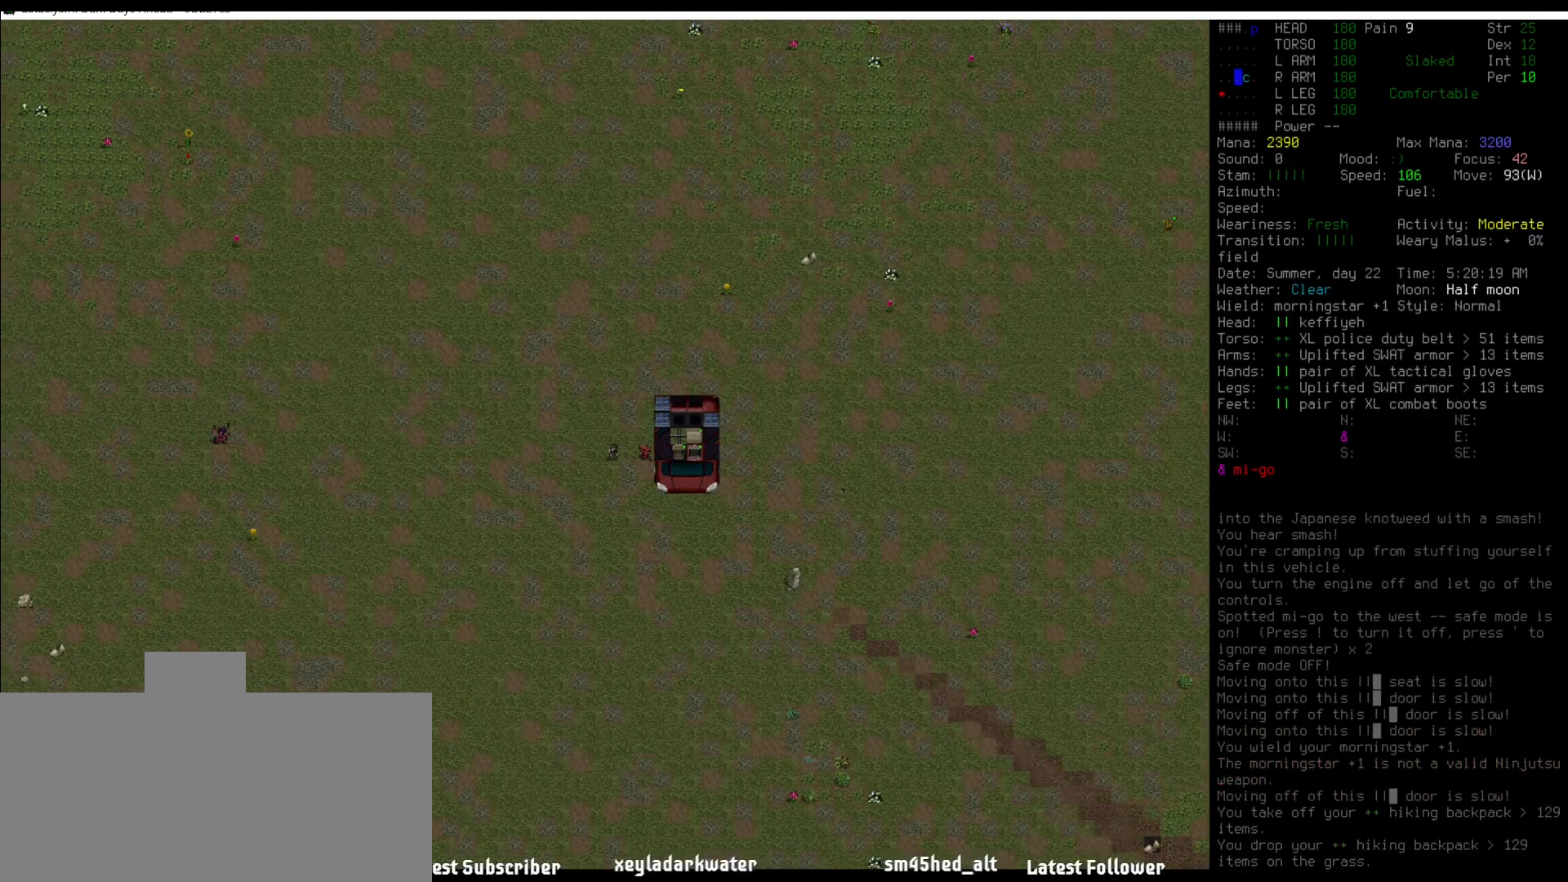
{"keys": [], "mouse": [], "events": [[51, "num4", "down"], [152, "num4", "up"]]}
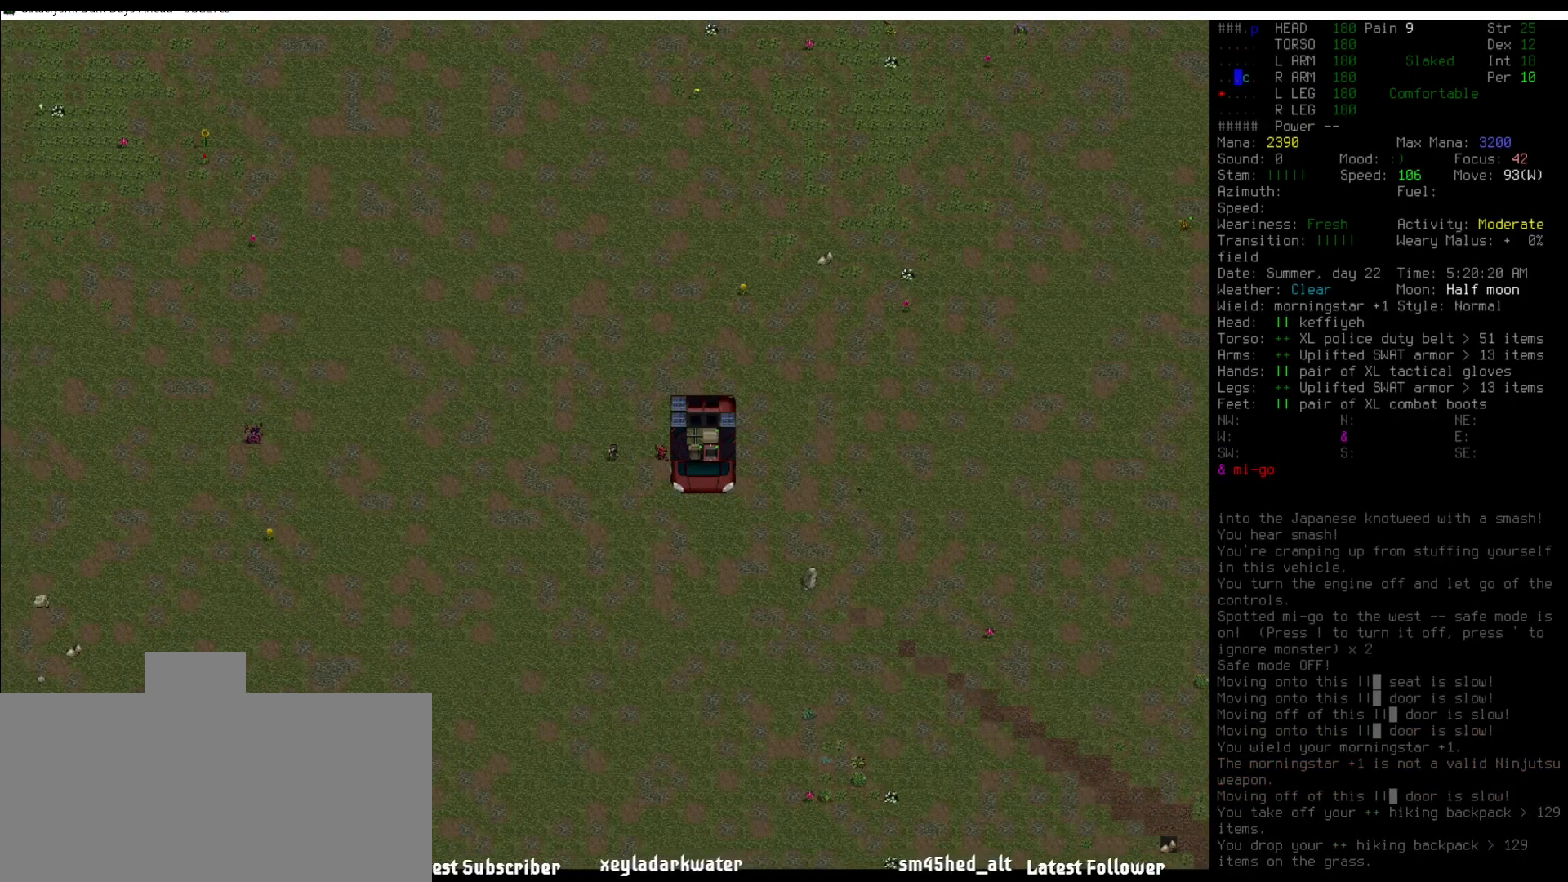
{"keys": ["shift_r"], "mouse": [], "events": [[101, "num4", "down"], [168, "num4", "up"], [471, "shift_r", "down"]]}
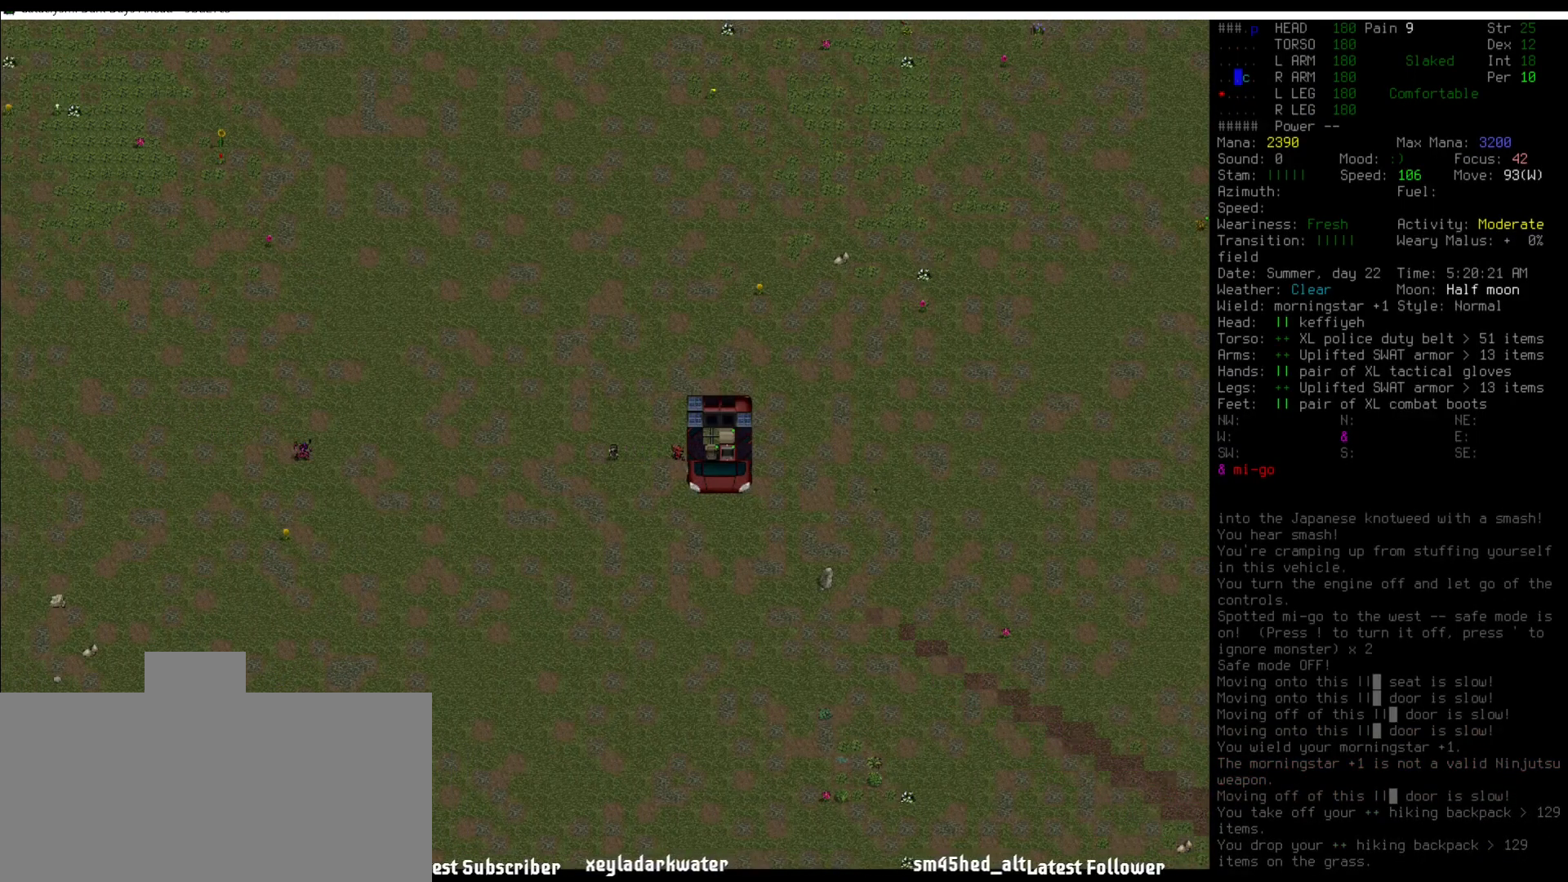
{"keys": [], "mouse": [], "events": [[67, "backslash", "down"], [202, "backslash", "up"], [202, "shift_r", "up"]]}
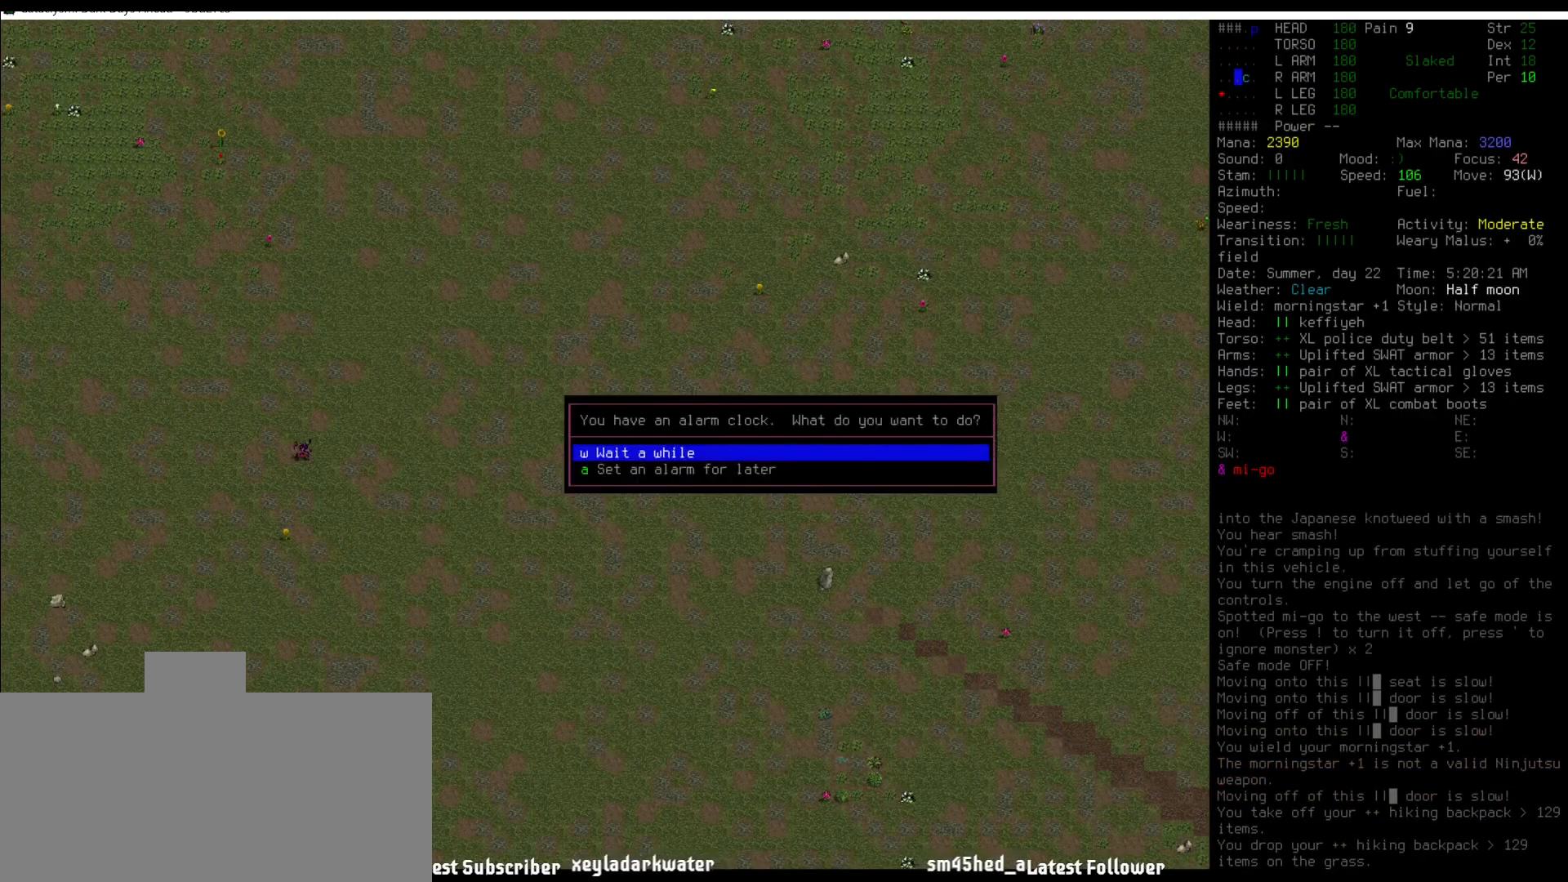
{"keys": [], "mouse": [], "events": [[320, "escape", "down"], [455, "escape", "up"]]}
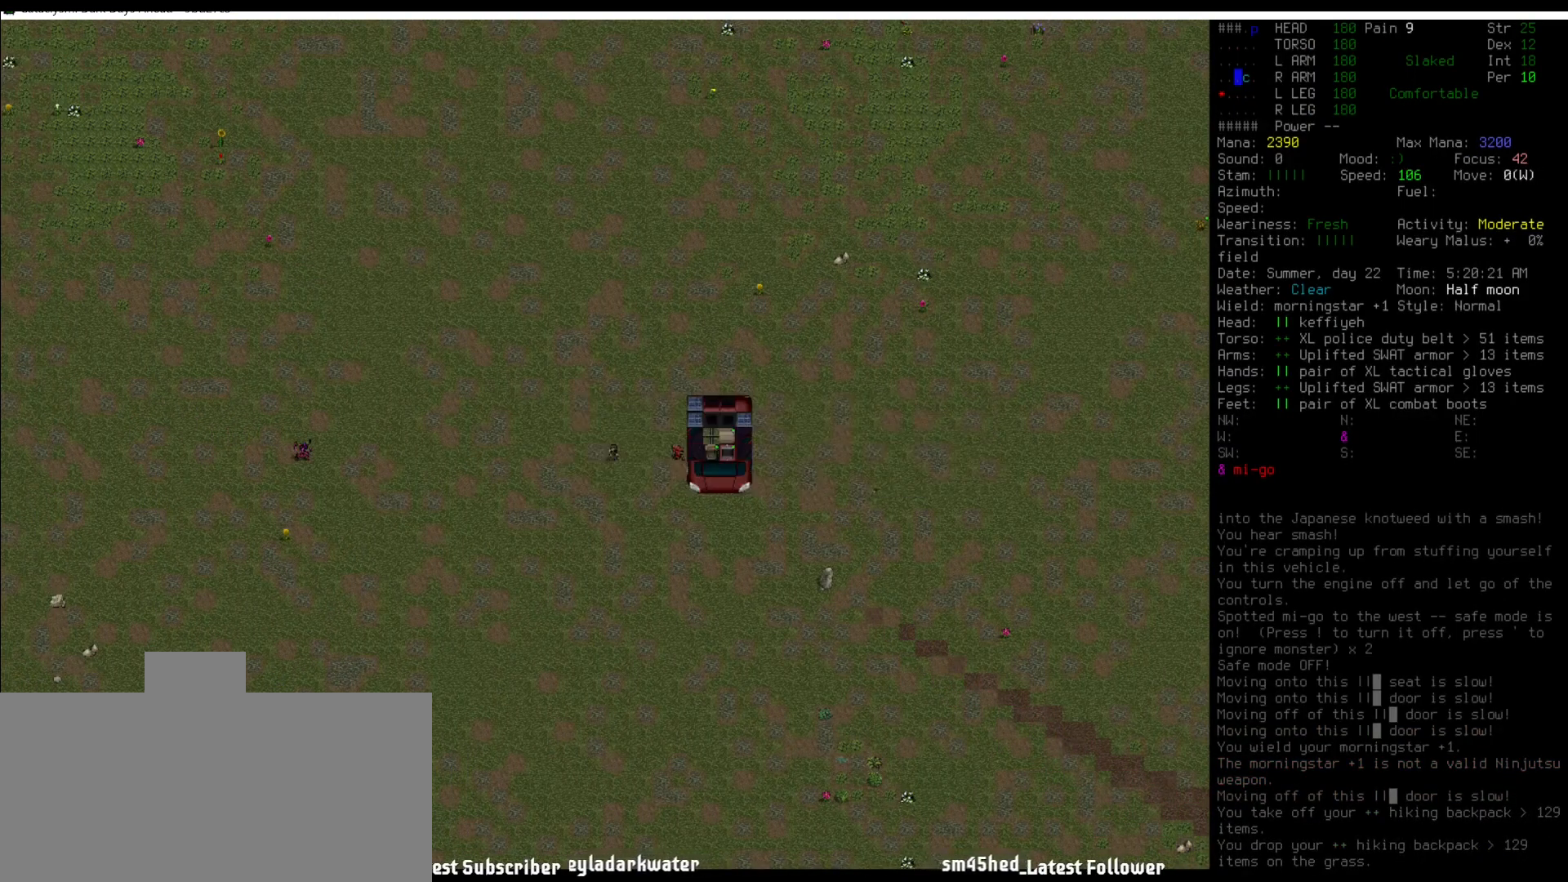
{"keys": [], "mouse": [], "events": []}
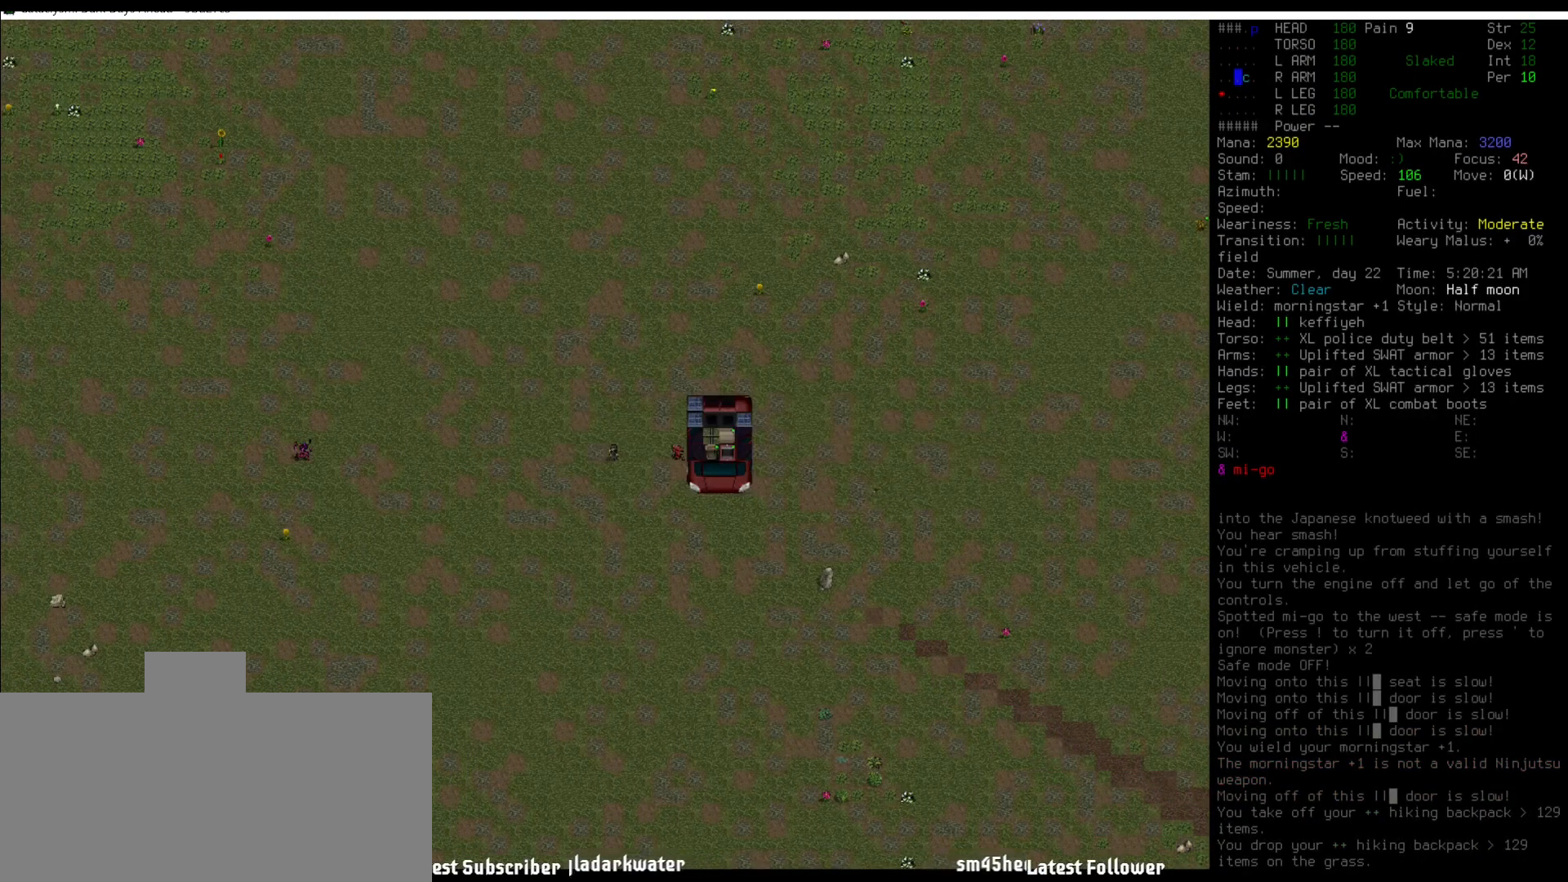
{"keys": [], "mouse": [], "events": [[118, "shift_r", "down"], [202, "minus", "down"], [303, "minus", "up"], [438, "shift_r", "up"]]}
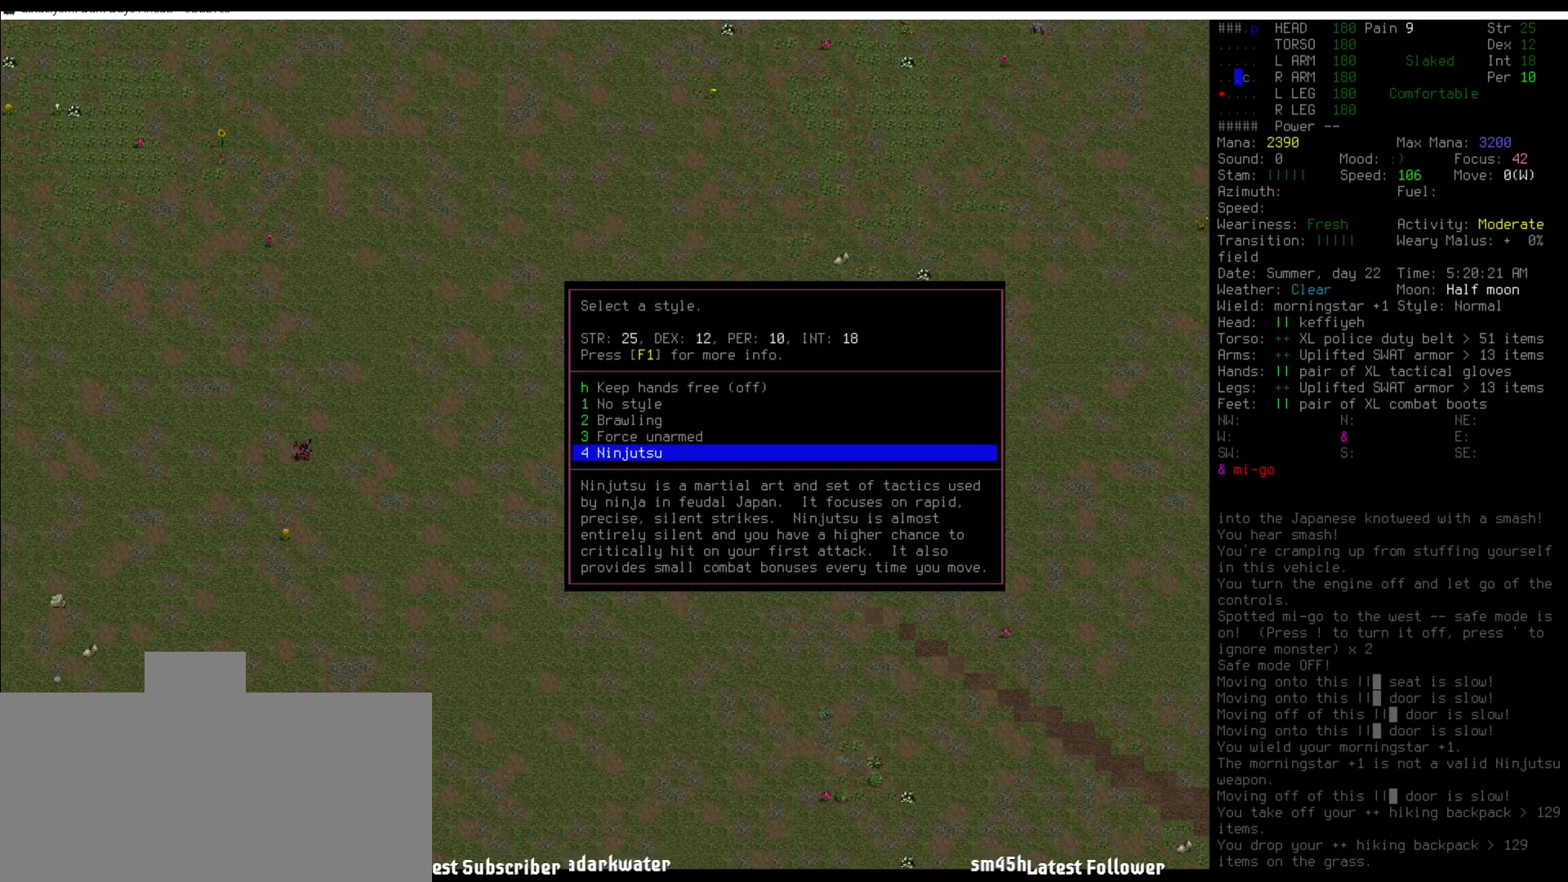
{"keys": [], "mouse": [], "events": [[422, "up", "down"], [506, "up", "up"]]}
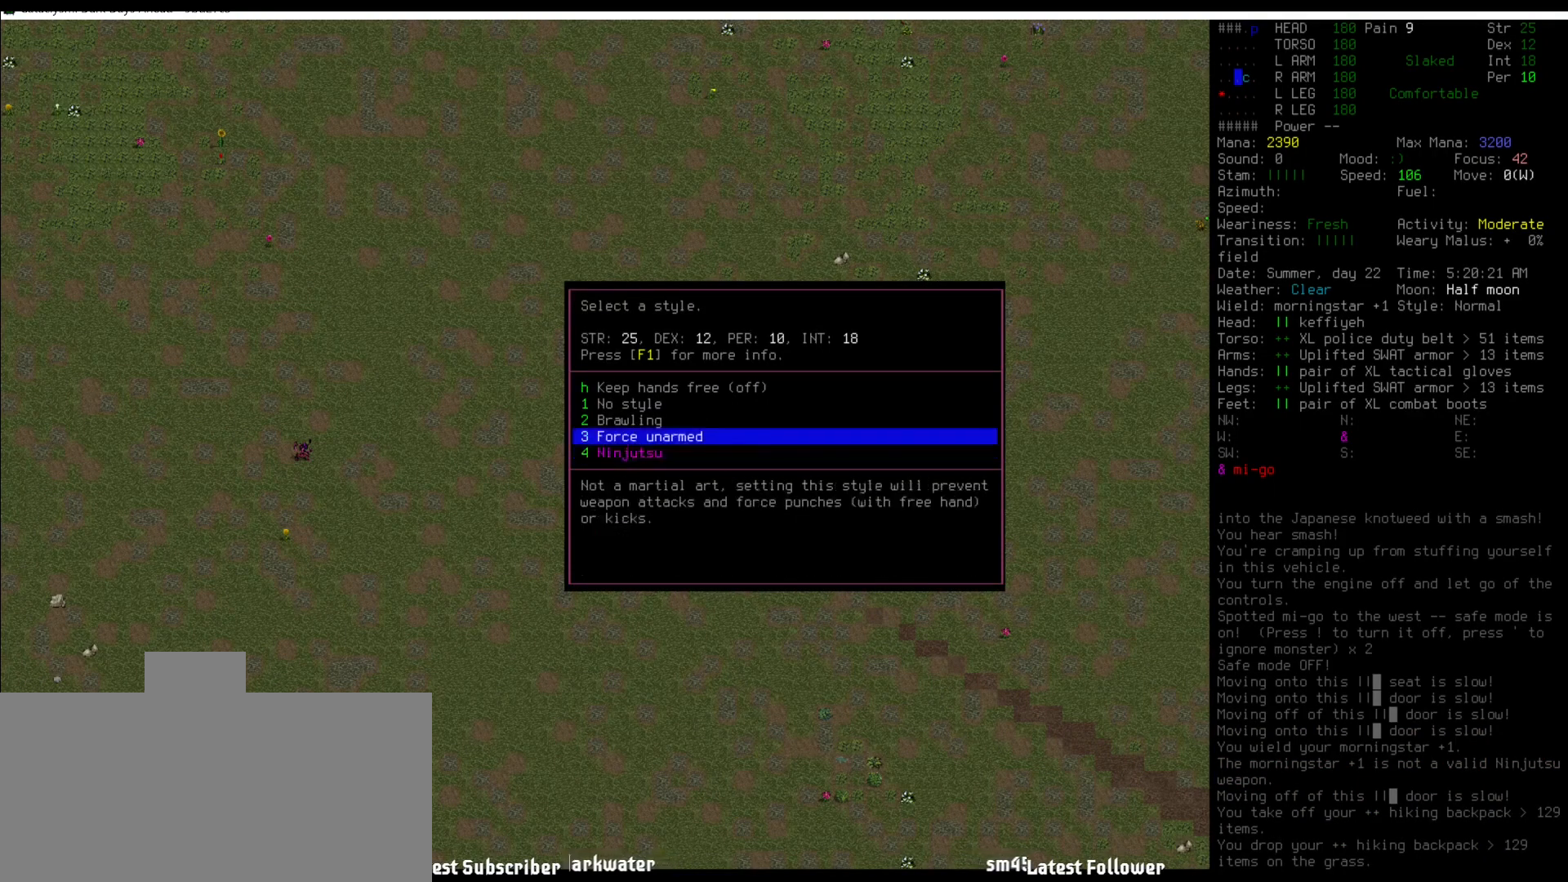
{"keys": [], "mouse": [], "events": [[101, "up", "down"], [151, "up", "up"]]}